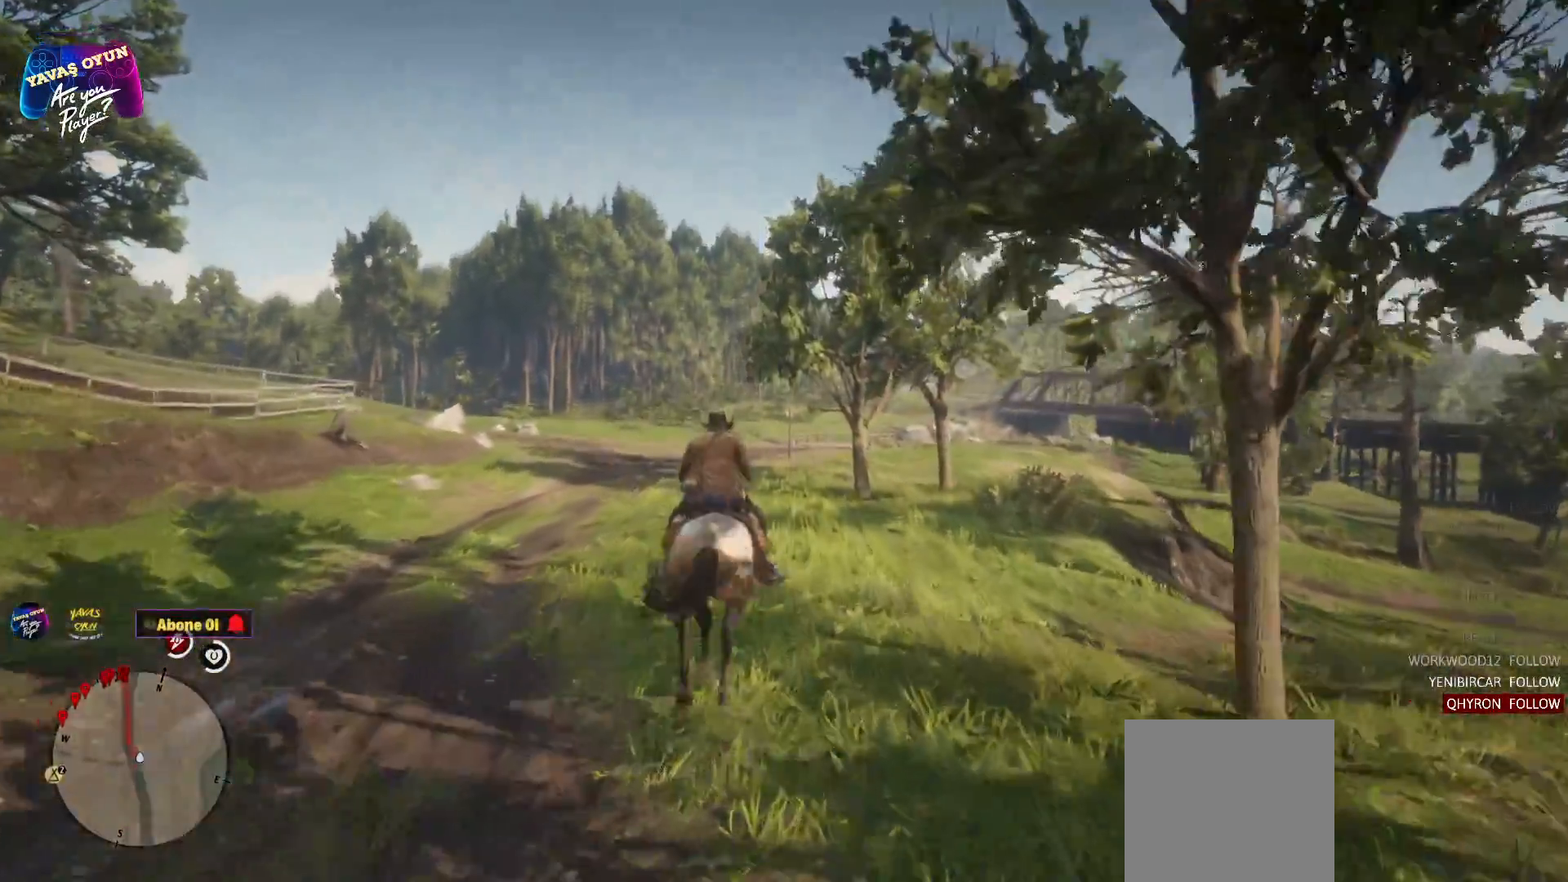
Gameplay with a controller (Xbox layout); each line is a JSON object with the inputs held at the frame after it. "events" lists button and stick changes between this image and that frame as [ms after this image, input, new state], when the widget could be followed in between.
{"buttons": [], "left_stick": "up", "right_stick": "center", "events": [[17, "A", "up"], [133, "A", "down"], [250, "A", "up"], [367, "A", "down"], [500, "A", "up"]]}
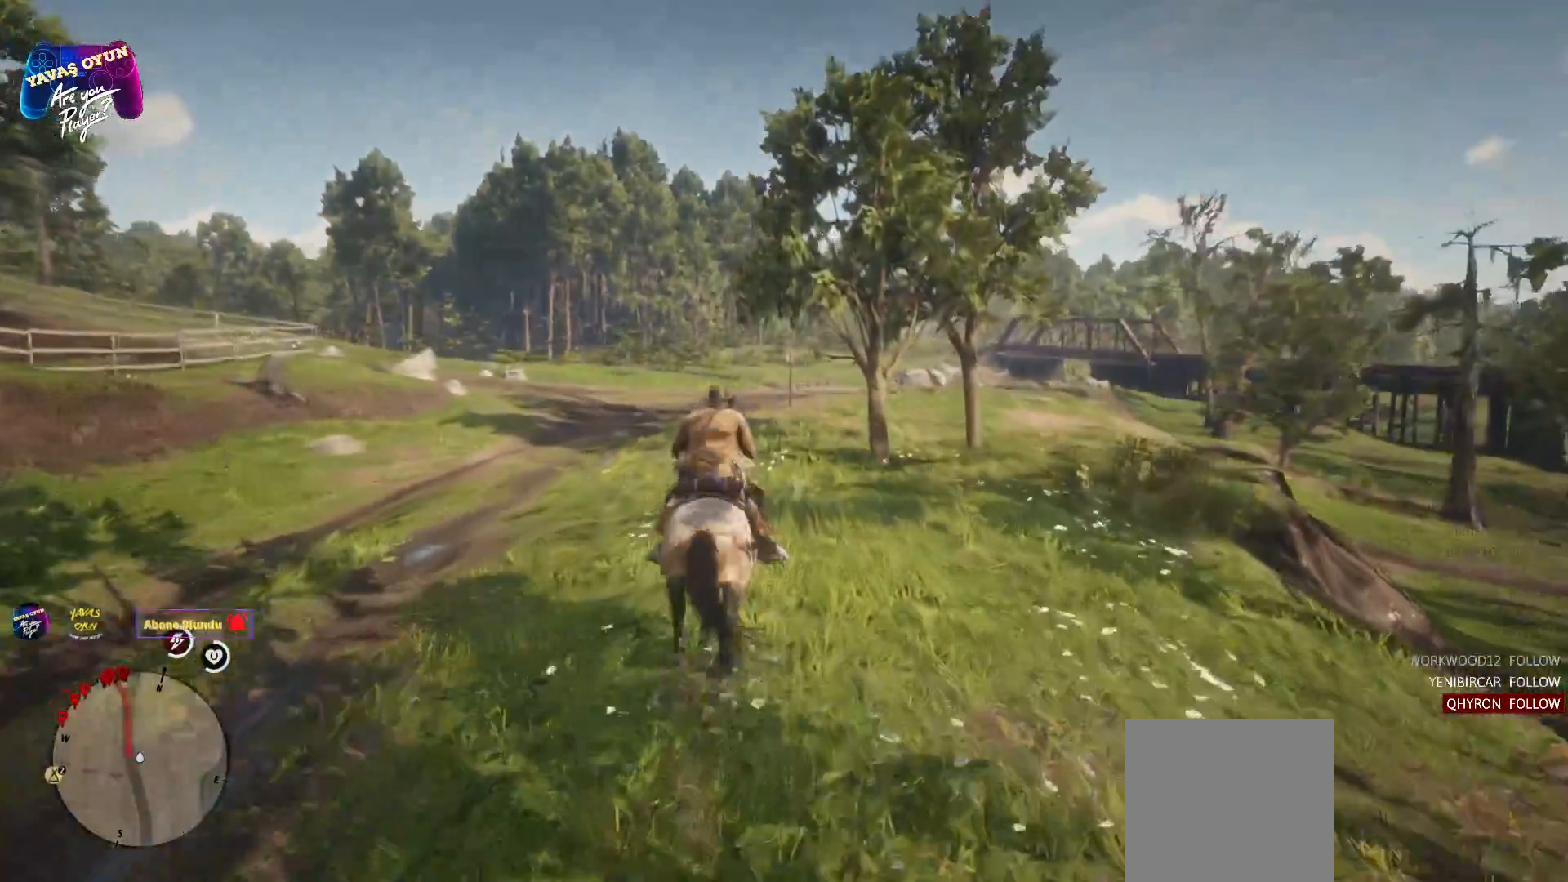
{"buttons": [], "left_stick": "up", "right_stick": "center", "events": [[133, "A", "down"], [250, "A", "up"], [383, "A", "down"], [483, "A", "up"]]}
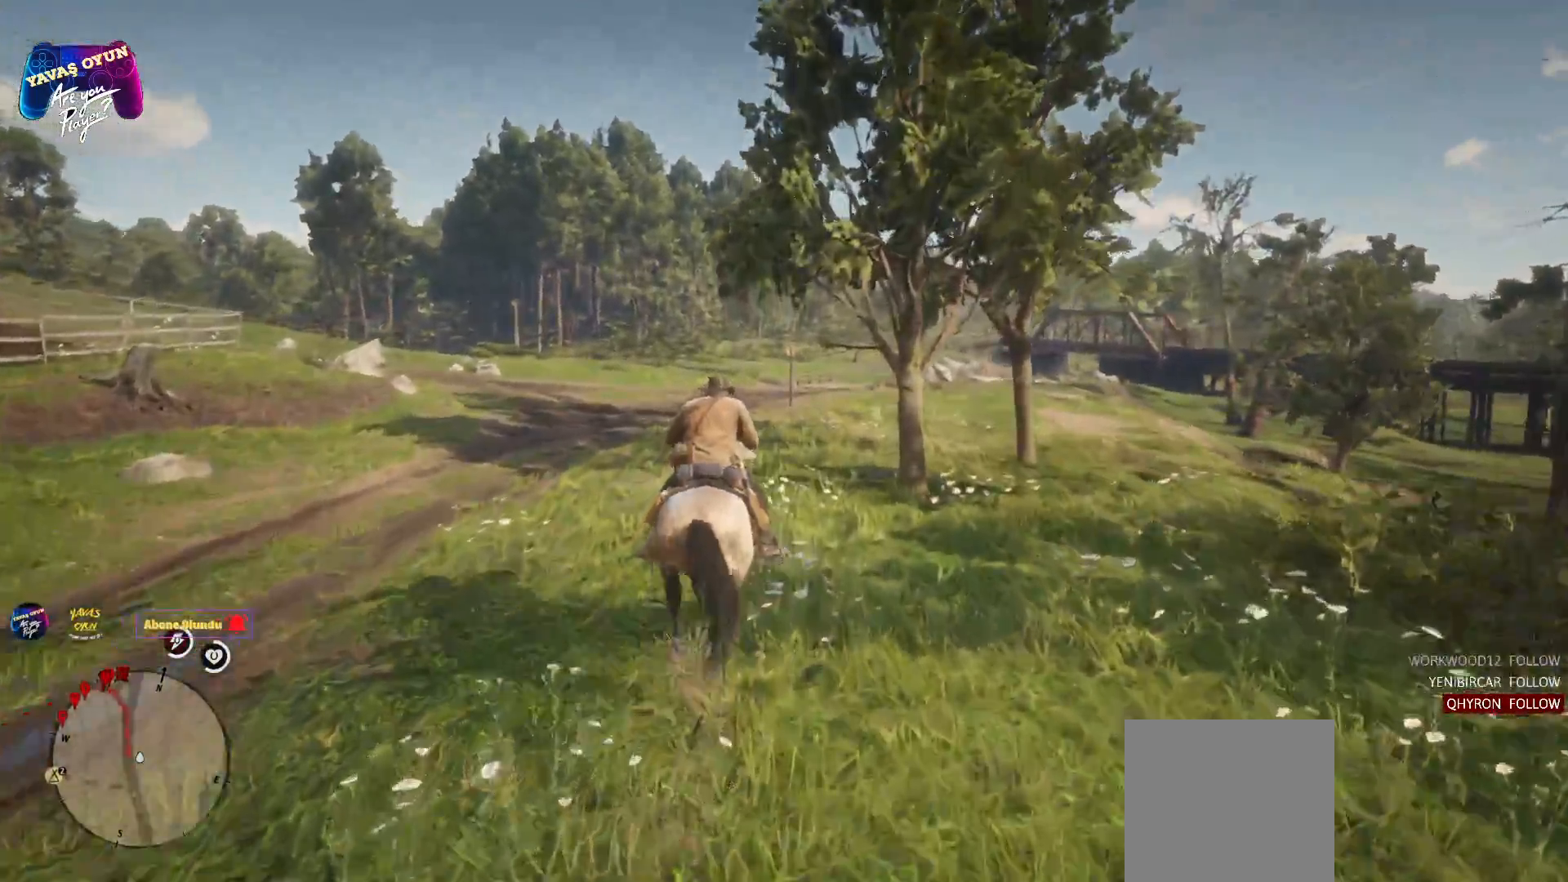
{"buttons": [], "left_stick": "up", "right_stick": "center", "events": []}
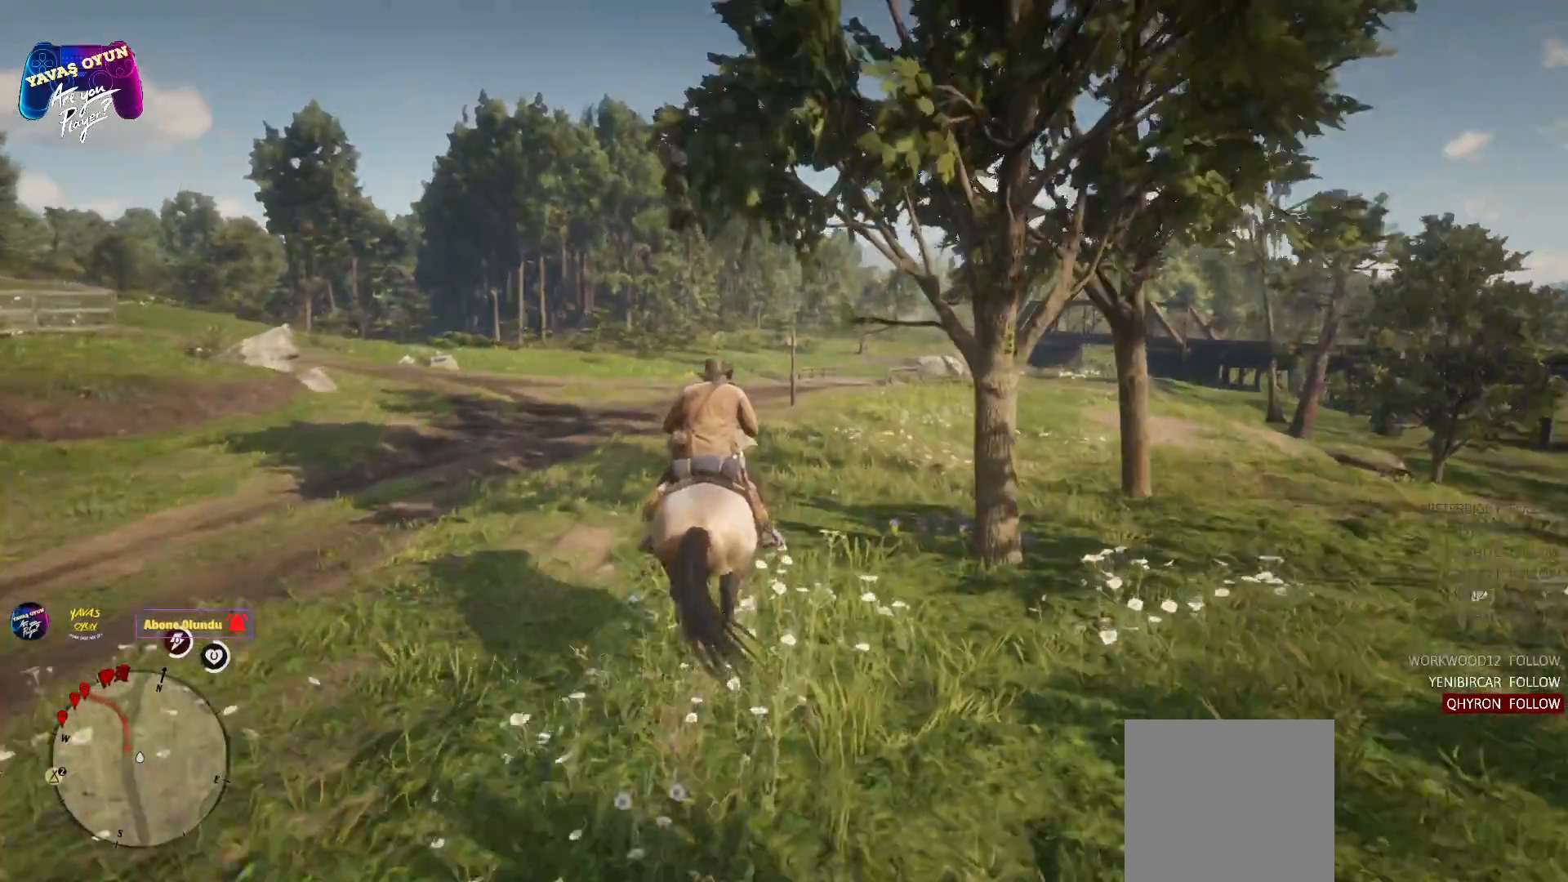
{"buttons": [], "left_stick": "up", "right_stick": "center", "events": []}
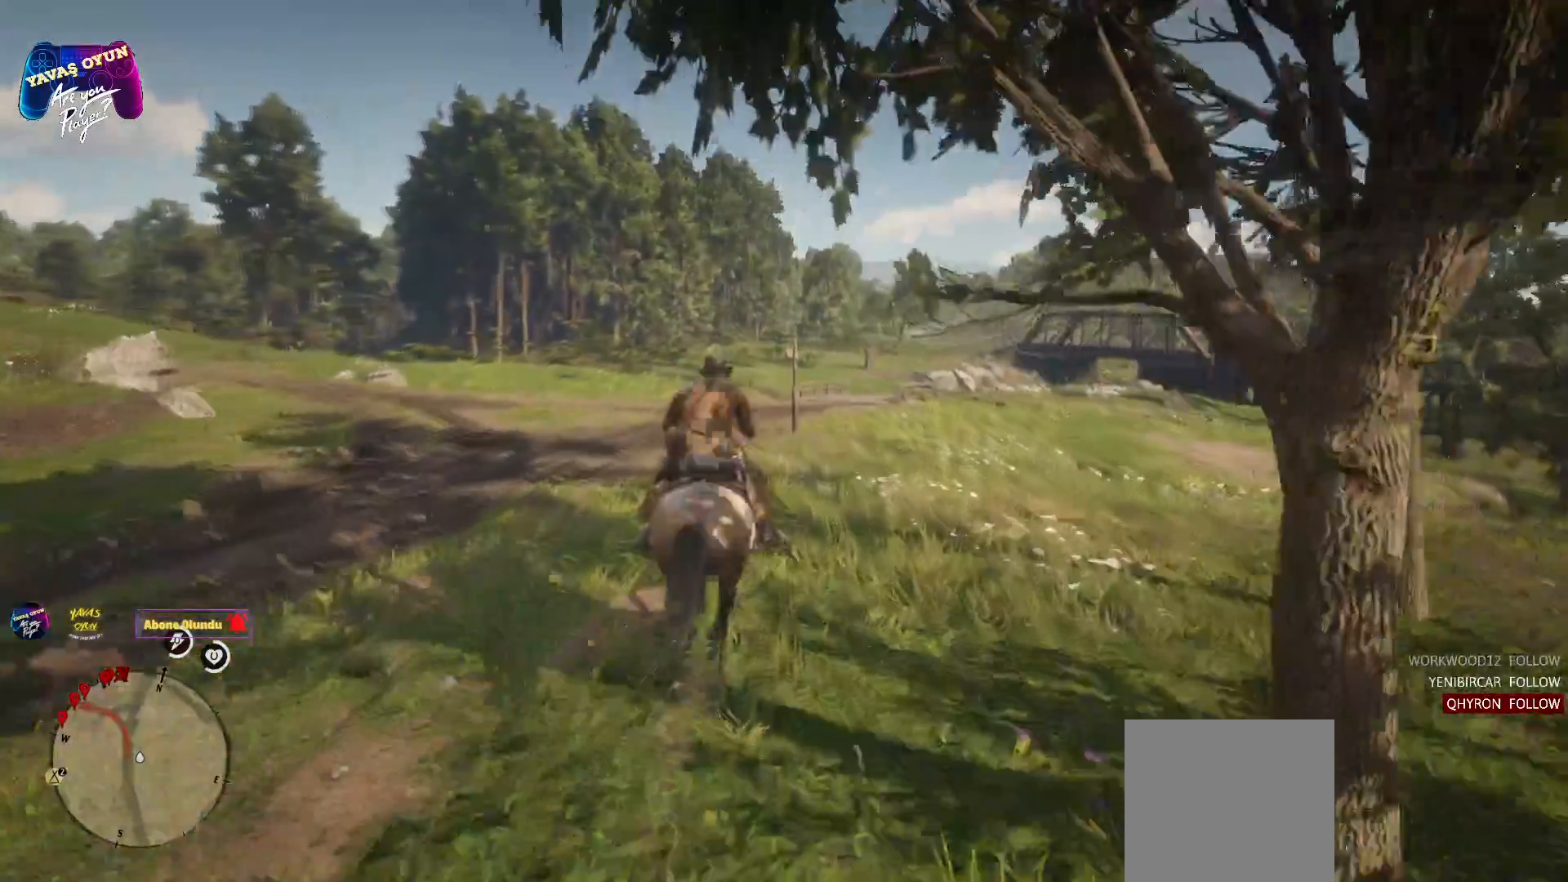
{"buttons": [], "left_stick": "up-left", "right_stick": "left", "events": [[100, "left_stick", "up-left"], [333, "right_stick", "left"]]}
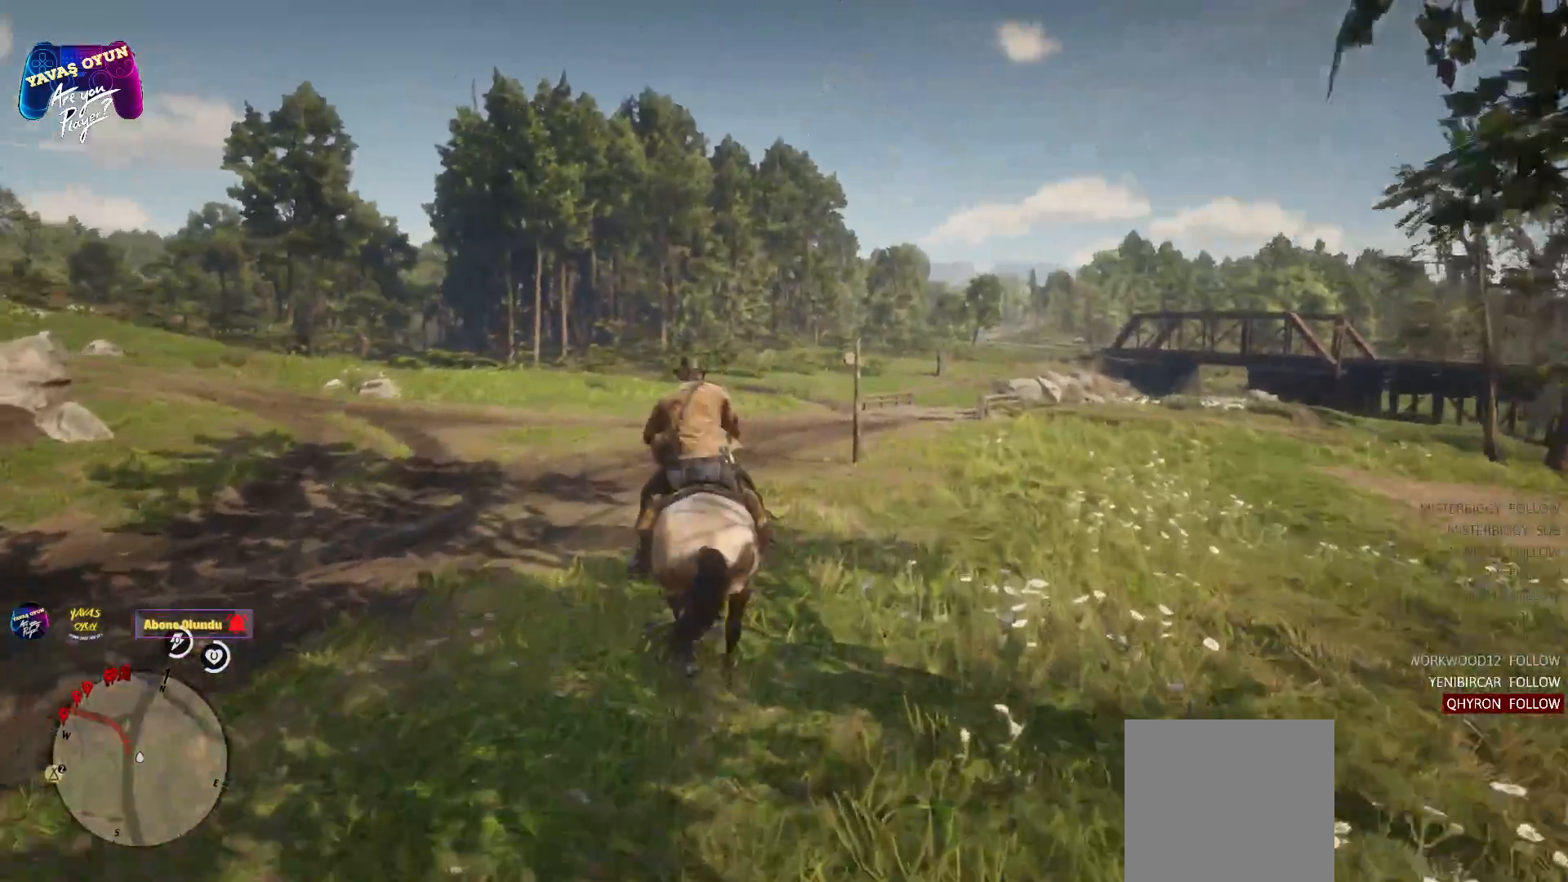
{"buttons": [], "left_stick": "up-left", "right_stick": "left", "events": [[233, "right_stick", "center"], [433, "right_stick", "left"]]}
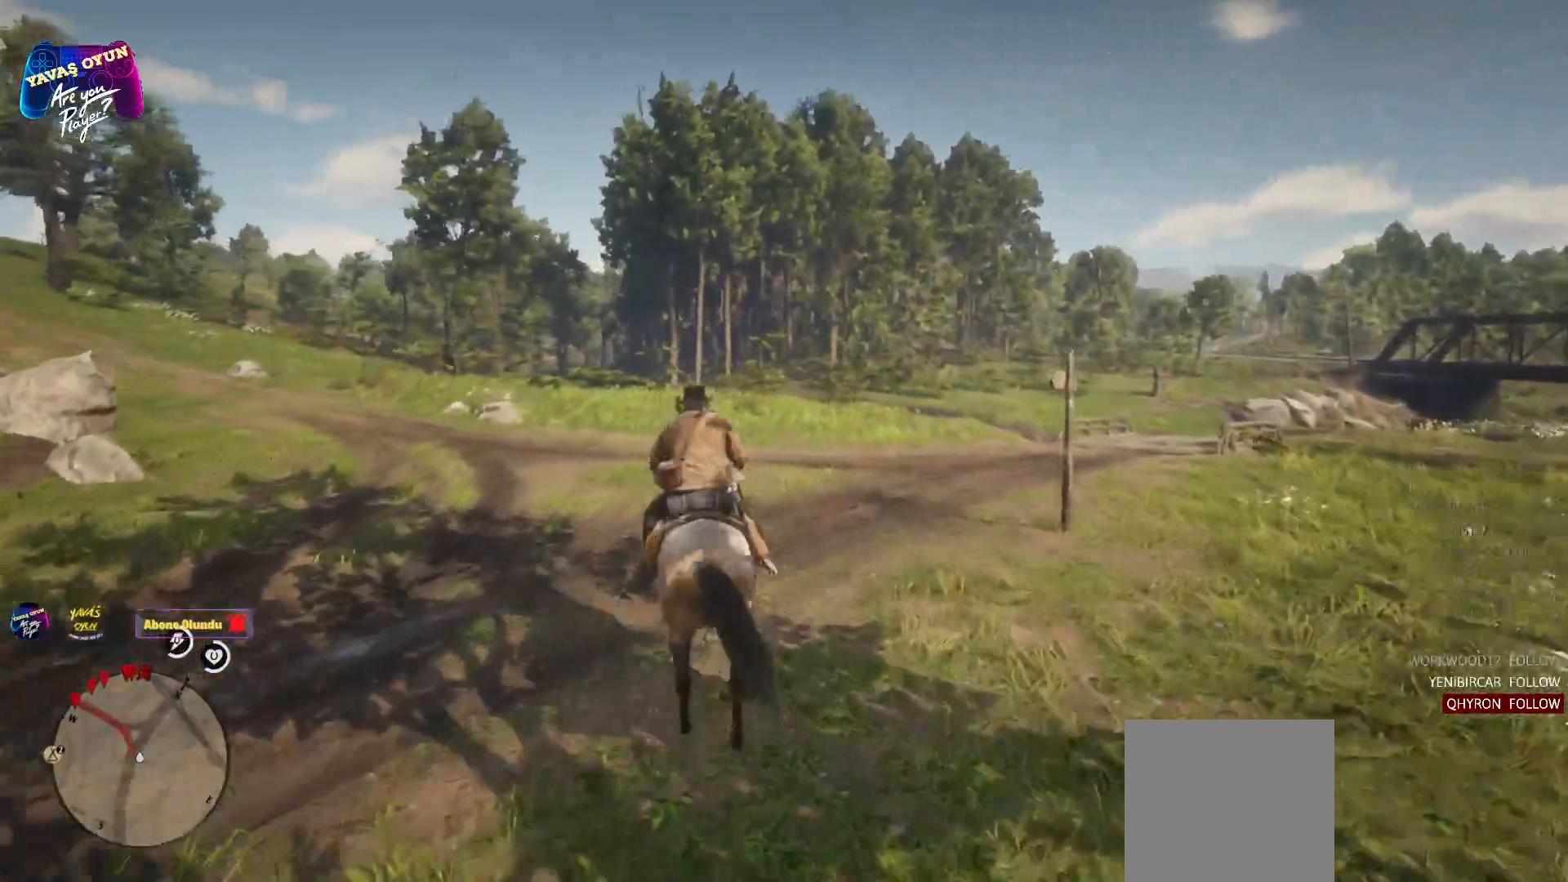
{"buttons": [], "left_stick": "up", "right_stick": "center", "events": [[400, "right_stick", "center"], [483, "left_stick", "up"]]}
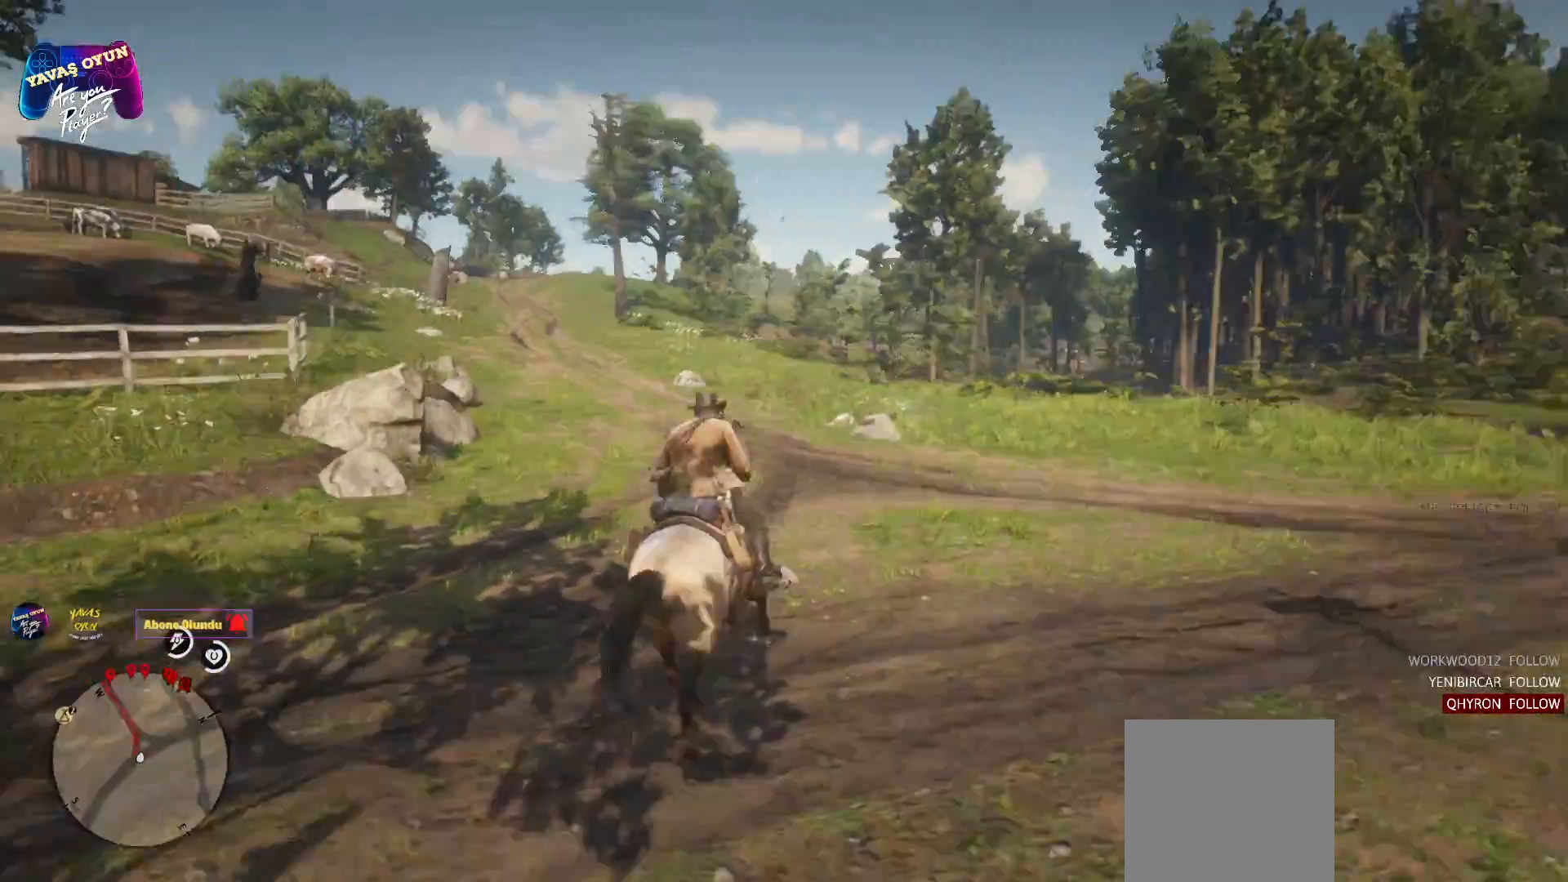
{"buttons": [], "left_stick": "up-left", "right_stick": "center", "events": [[183, "A", "down"], [383, "A", "up"], [433, "left_stick", "up-left"]]}
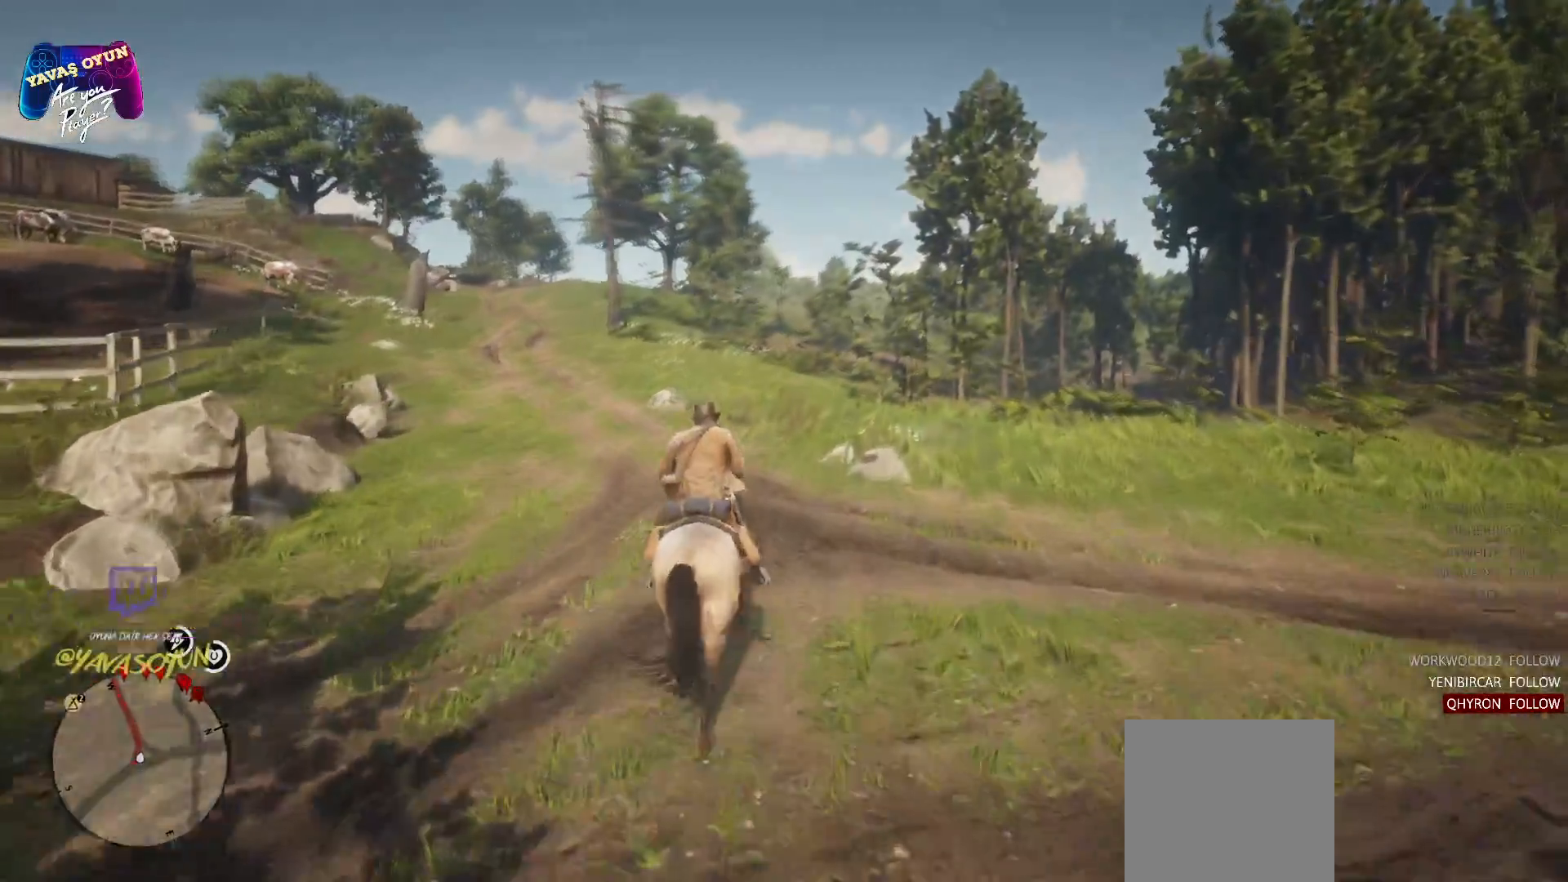
{"buttons": ["A"], "left_stick": "up-left", "right_stick": "center", "events": [[17, "A", "down"], [150, "A", "up"], [267, "A", "down"], [367, "A", "up"], [500, "A", "down"]]}
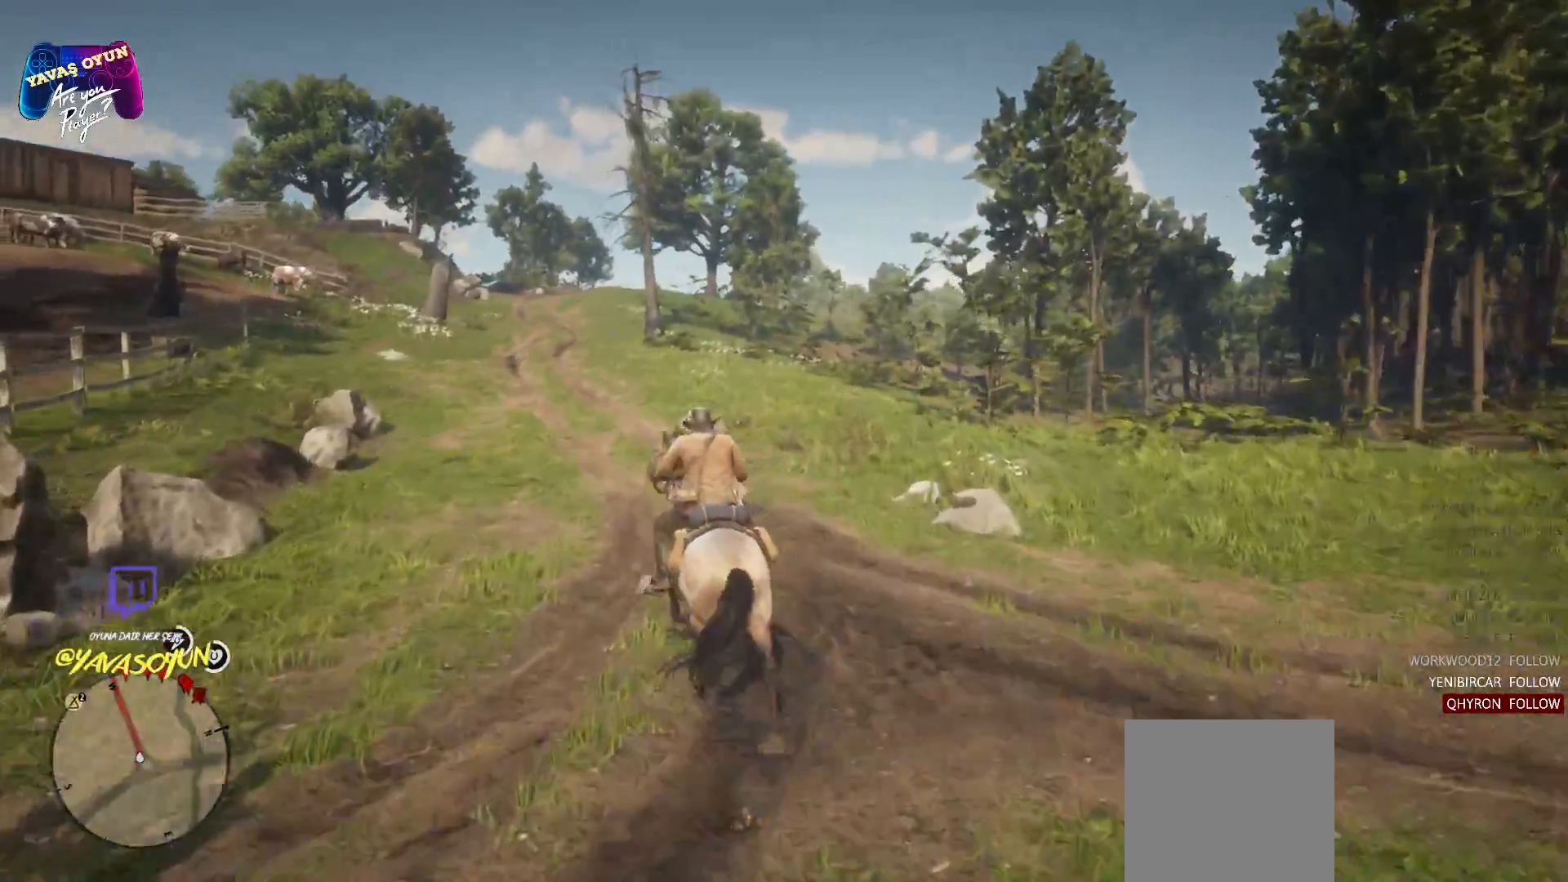
{"buttons": ["A"], "left_stick": "up-left", "right_stick": "center", "events": [[117, "A", "up"], [250, "A", "down"], [367, "A", "up"], [500, "A", "down"]]}
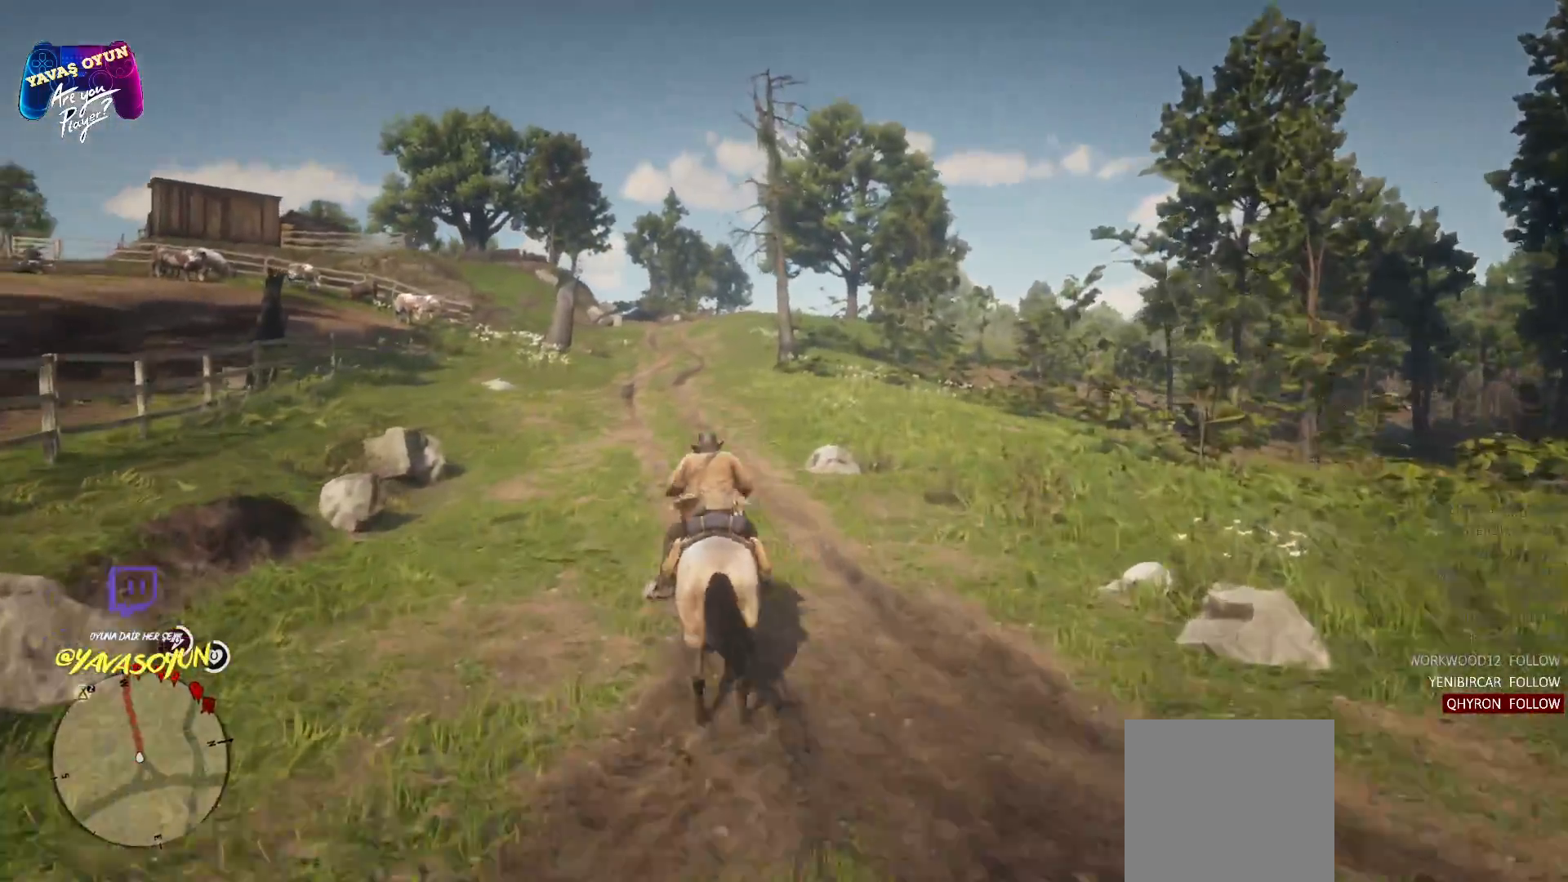
{"buttons": [], "left_stick": "up", "right_stick": "center", "events": [[100, "A", "up"], [233, "A", "down"], [267, "A", "up"], [367, "left_stick", "up"], [400, "A", "down"], [500, "A", "up"]]}
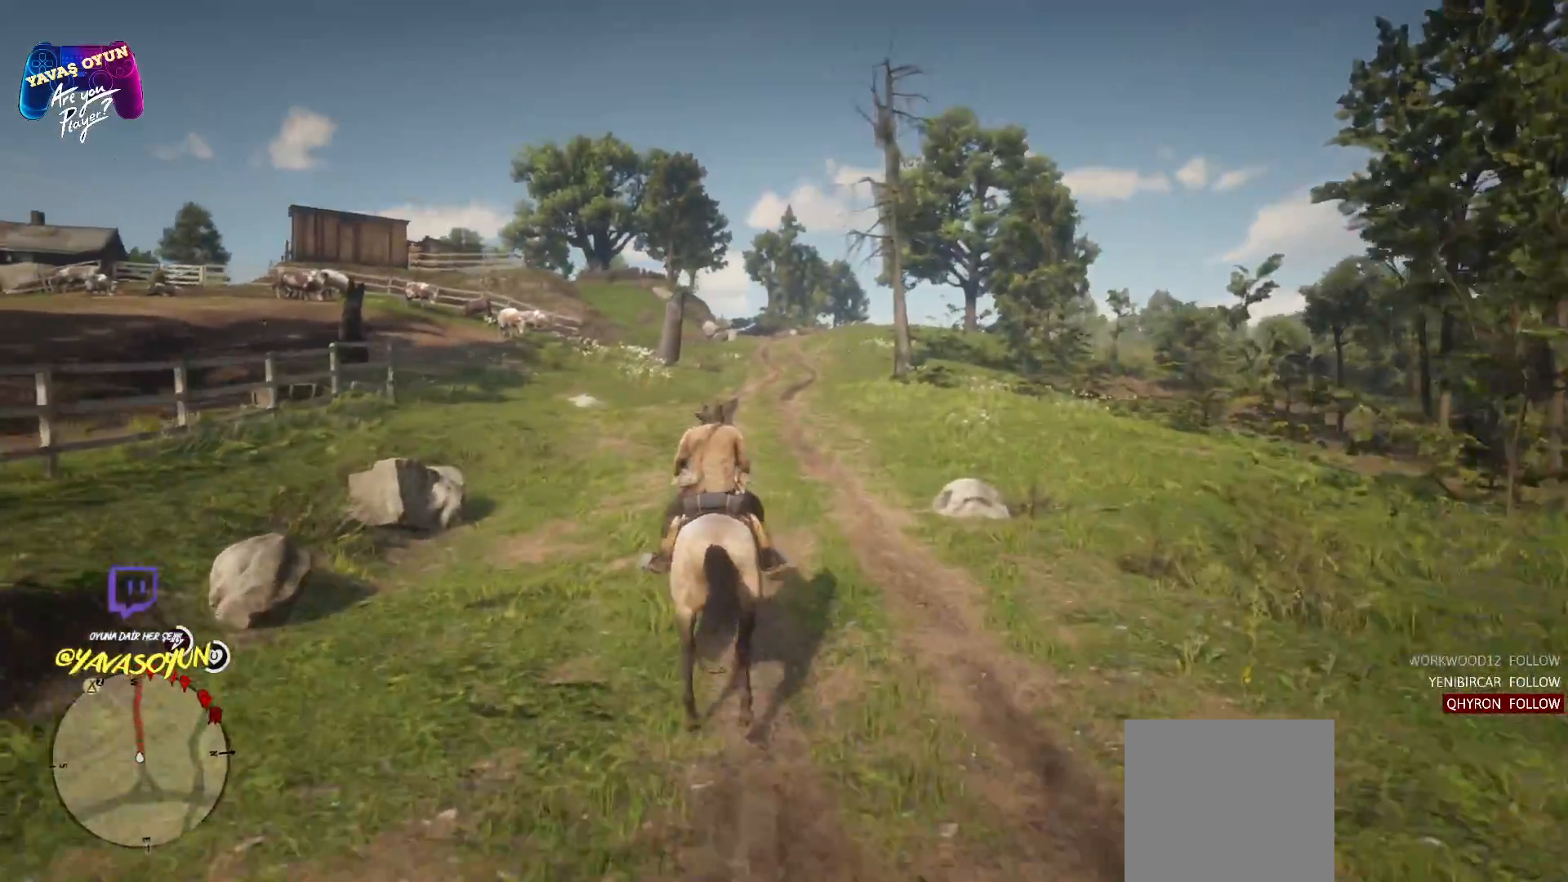
{"buttons": [], "left_stick": "up", "right_stick": "center", "events": [[133, "A", "down"], [233, "A", "up"], [367, "A", "down"], [500, "A", "up"]]}
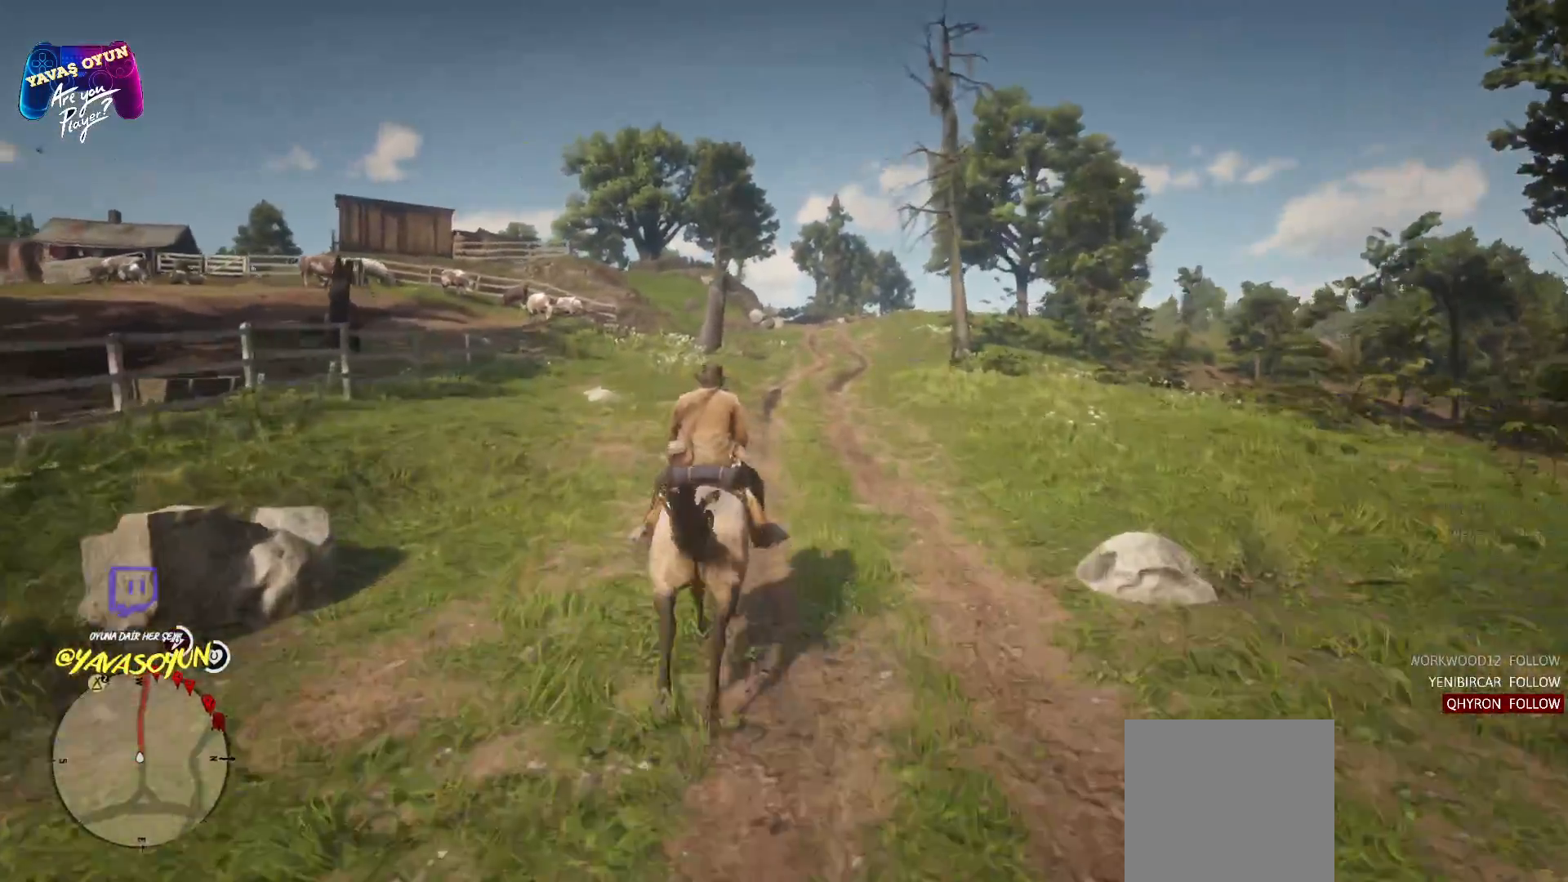
{"buttons": [], "left_stick": "up", "right_stick": "center", "events": [[100, "A", "down"], [200, "A", "up"], [317, "A", "down"], [417, "A", "up"]]}
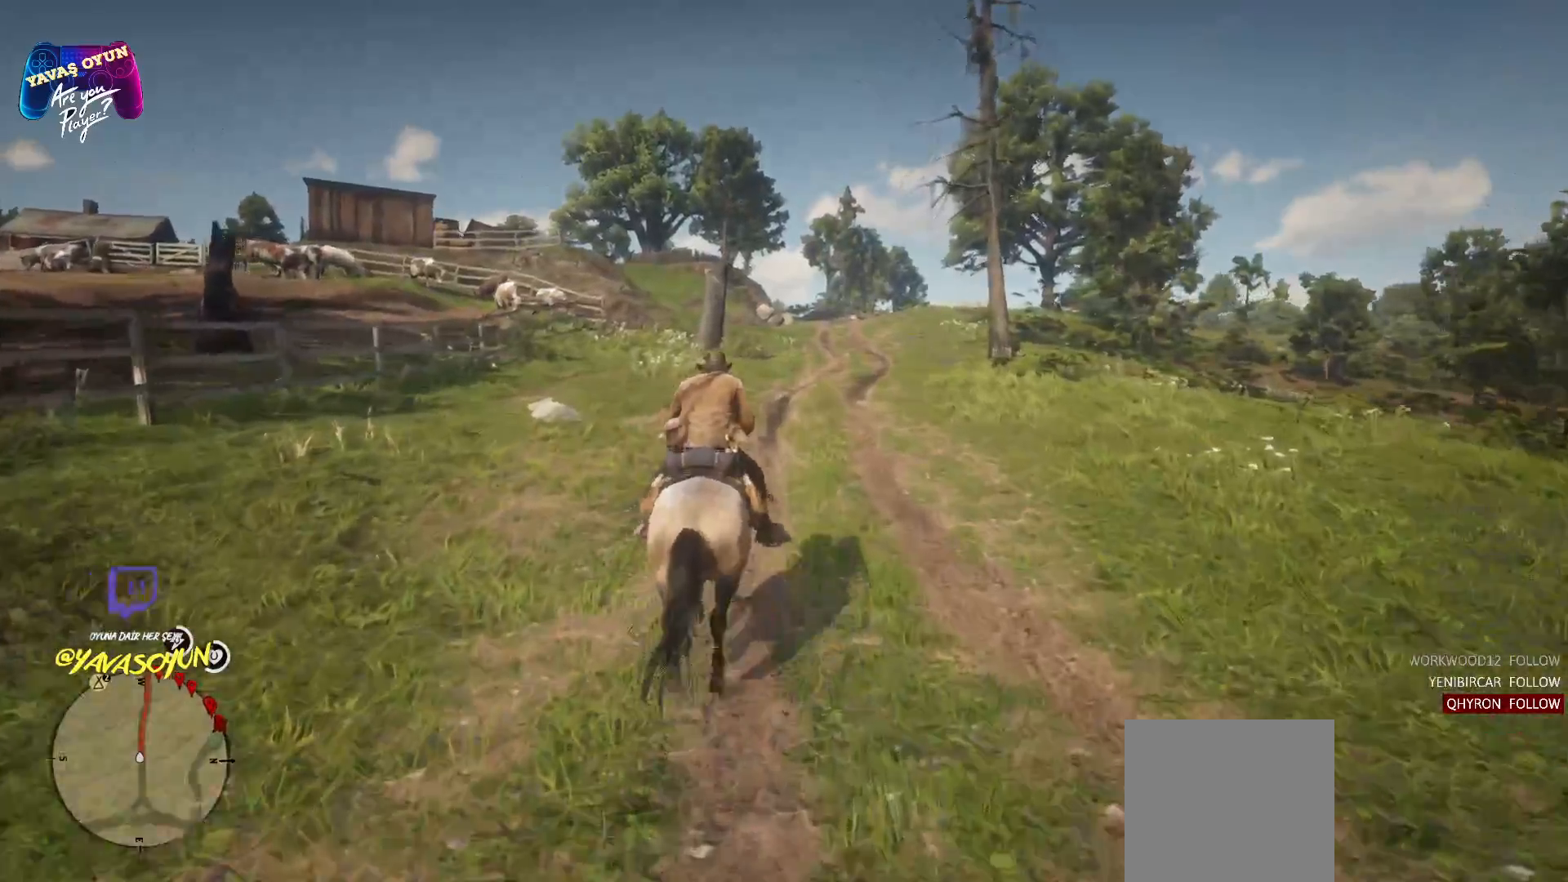
{"buttons": ["A"], "left_stick": "up", "right_stick": "center", "events": [[33, "A", "down"], [50, "A", "up"], [167, "A", "down"], [283, "A", "up"], [417, "A", "down"]]}
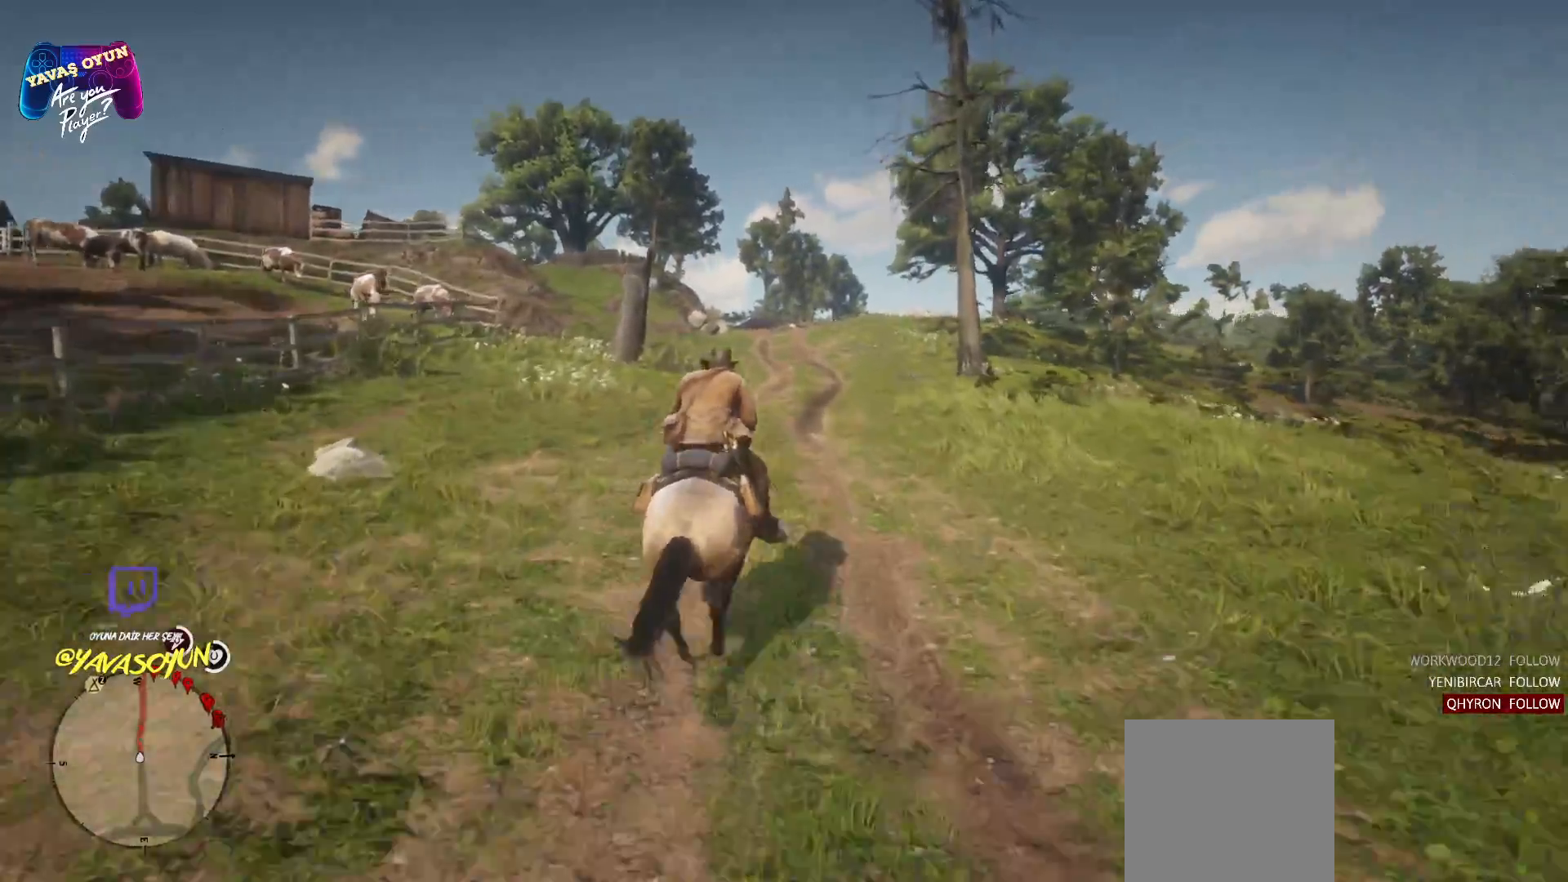
{"buttons": [], "left_stick": "up", "right_stick": "center", "events": [[33, "A", "up"], [117, "A", "down"], [233, "A", "up"], [350, "A", "down"], [467, "A", "up"]]}
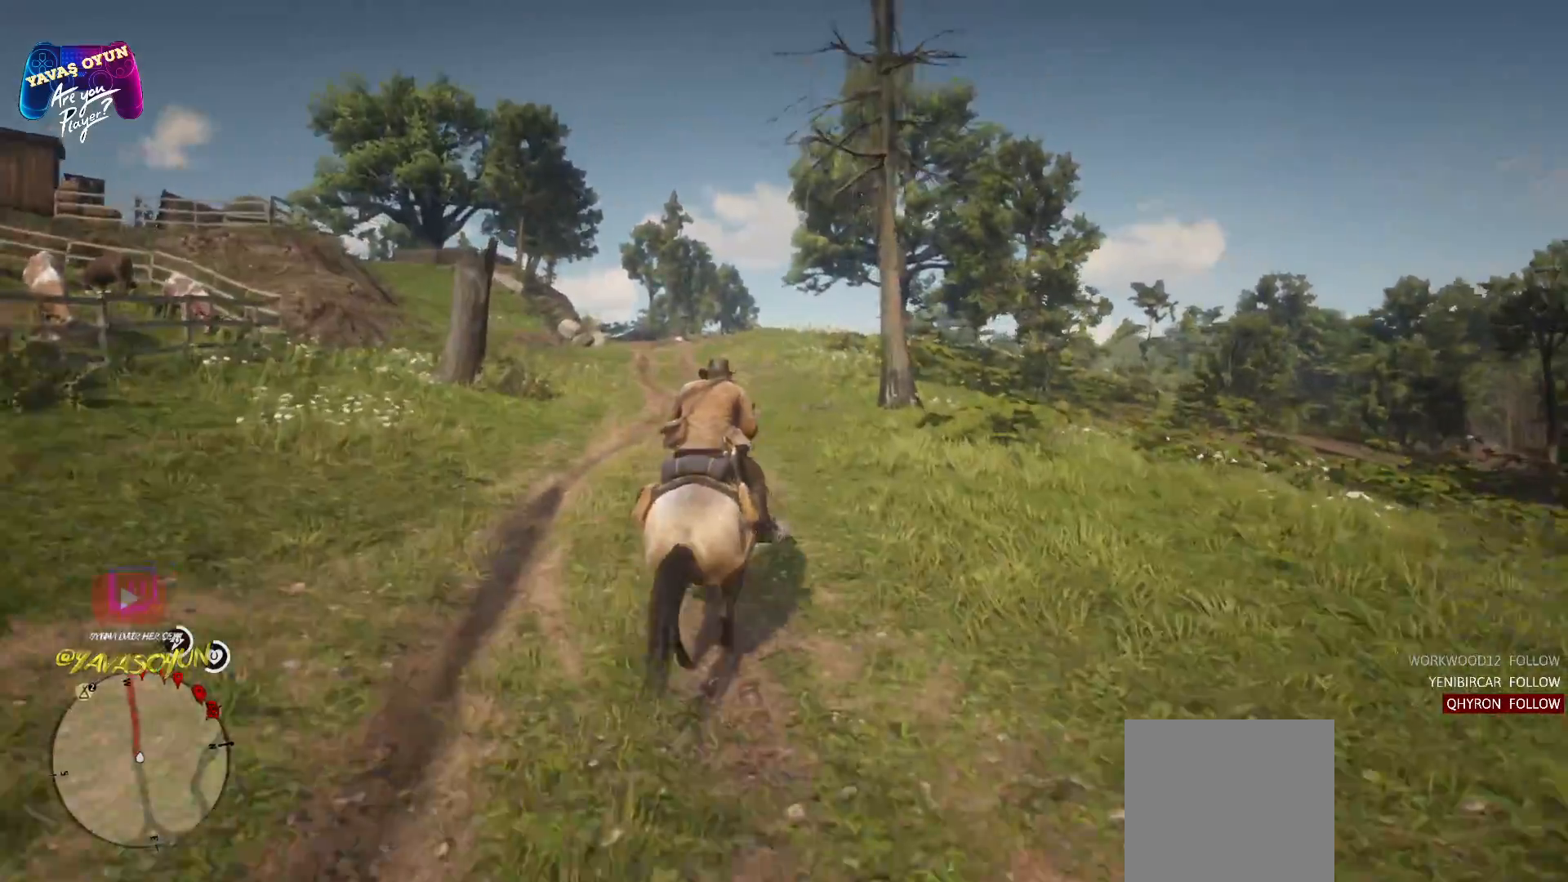
{"buttons": ["A"], "left_stick": "up", "right_stick": "center", "events": [[100, "A", "down"], [217, "A", "up"], [300, "A", "down"], [350, "A", "up"], [467, "A", "down"]]}
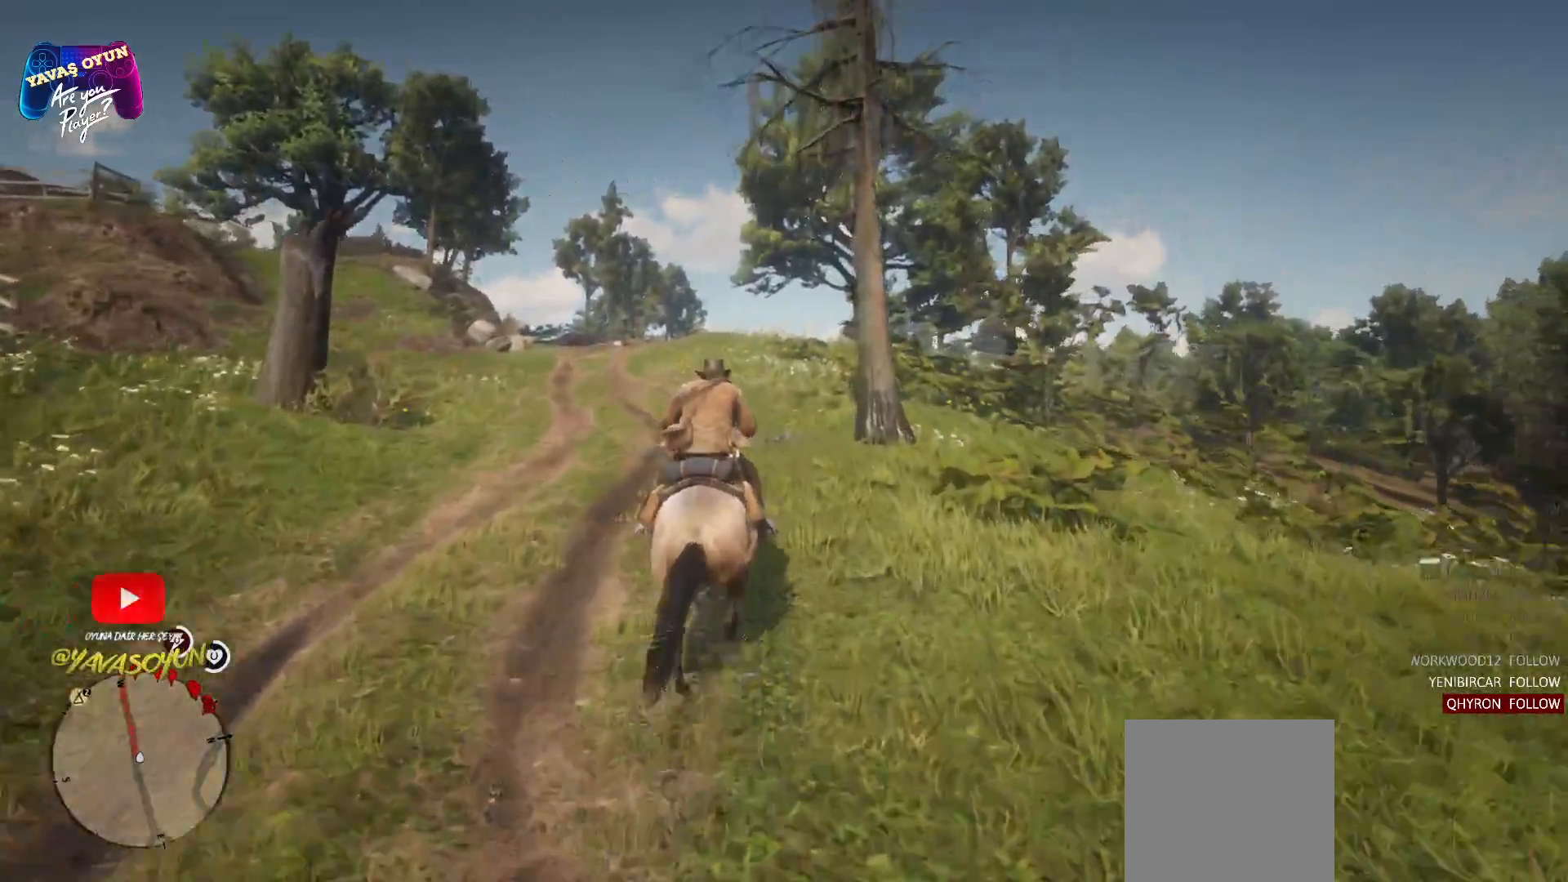
{"buttons": [], "left_stick": "up", "right_stick": "center", "events": [[117, "A", "up"], [217, "A", "down"], [317, "A", "up"]]}
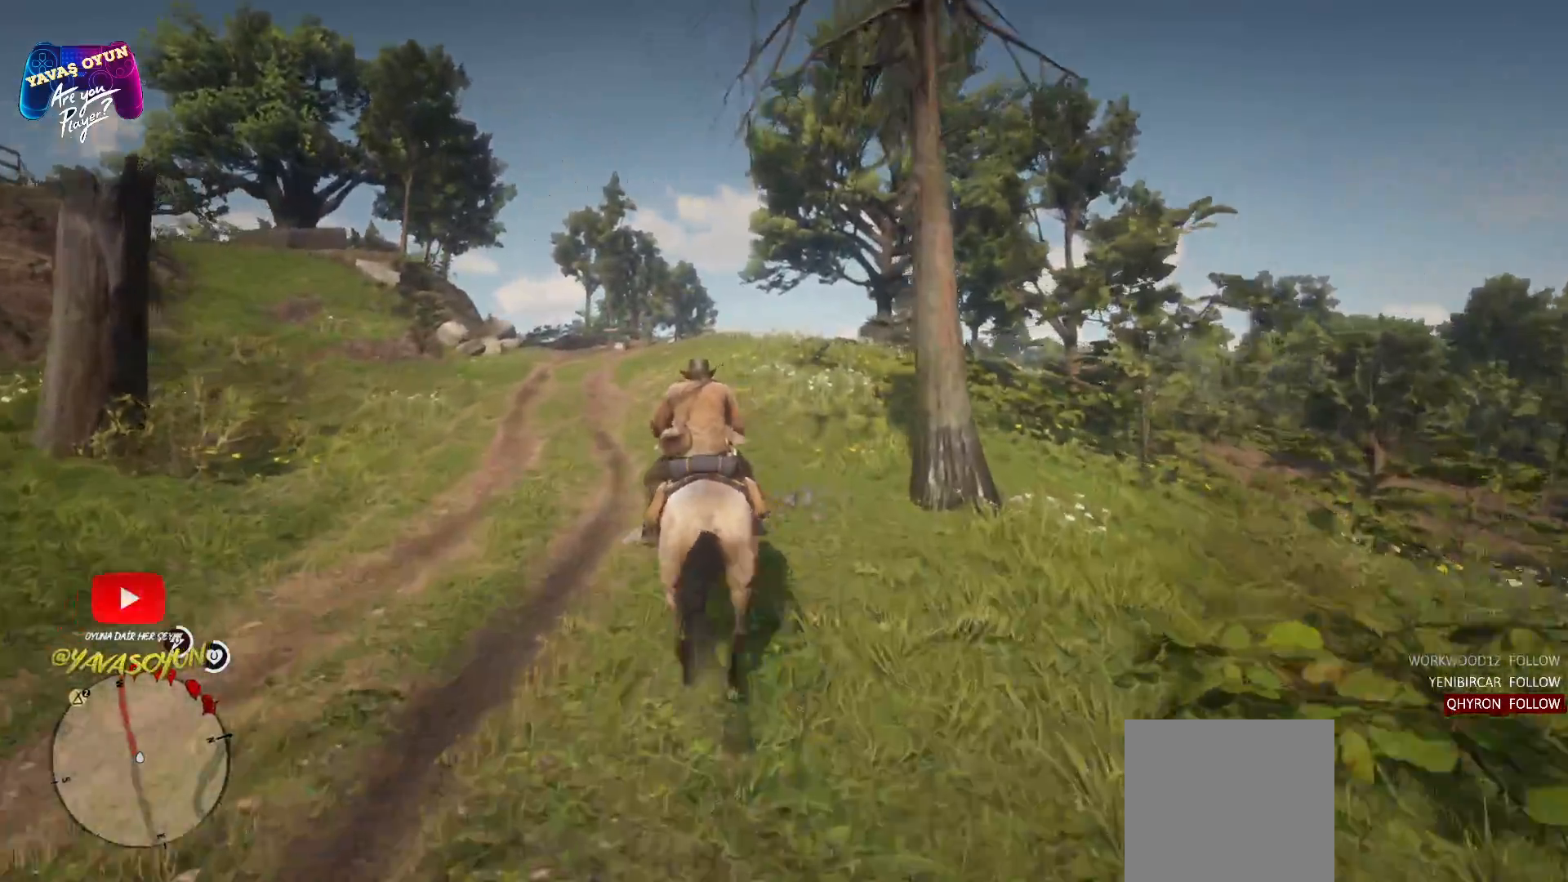
{"buttons": [], "left_stick": "up", "right_stick": "down", "events": [[300, "right_stick", "down"]]}
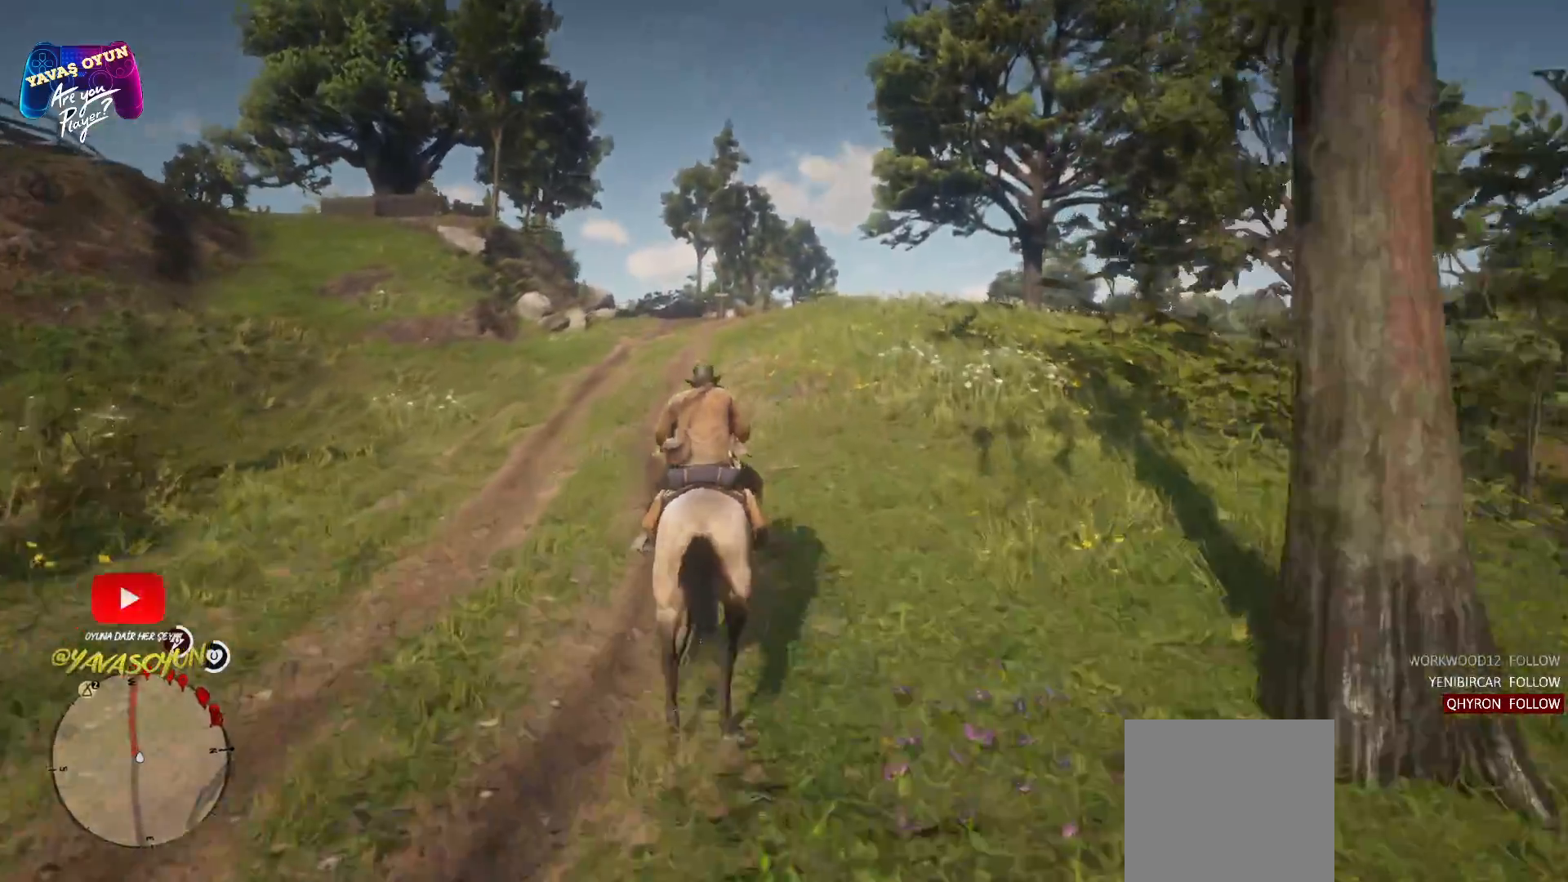
{"buttons": [], "left_stick": "up", "right_stick": "center", "events": [[67, "right_stick", "center"]]}
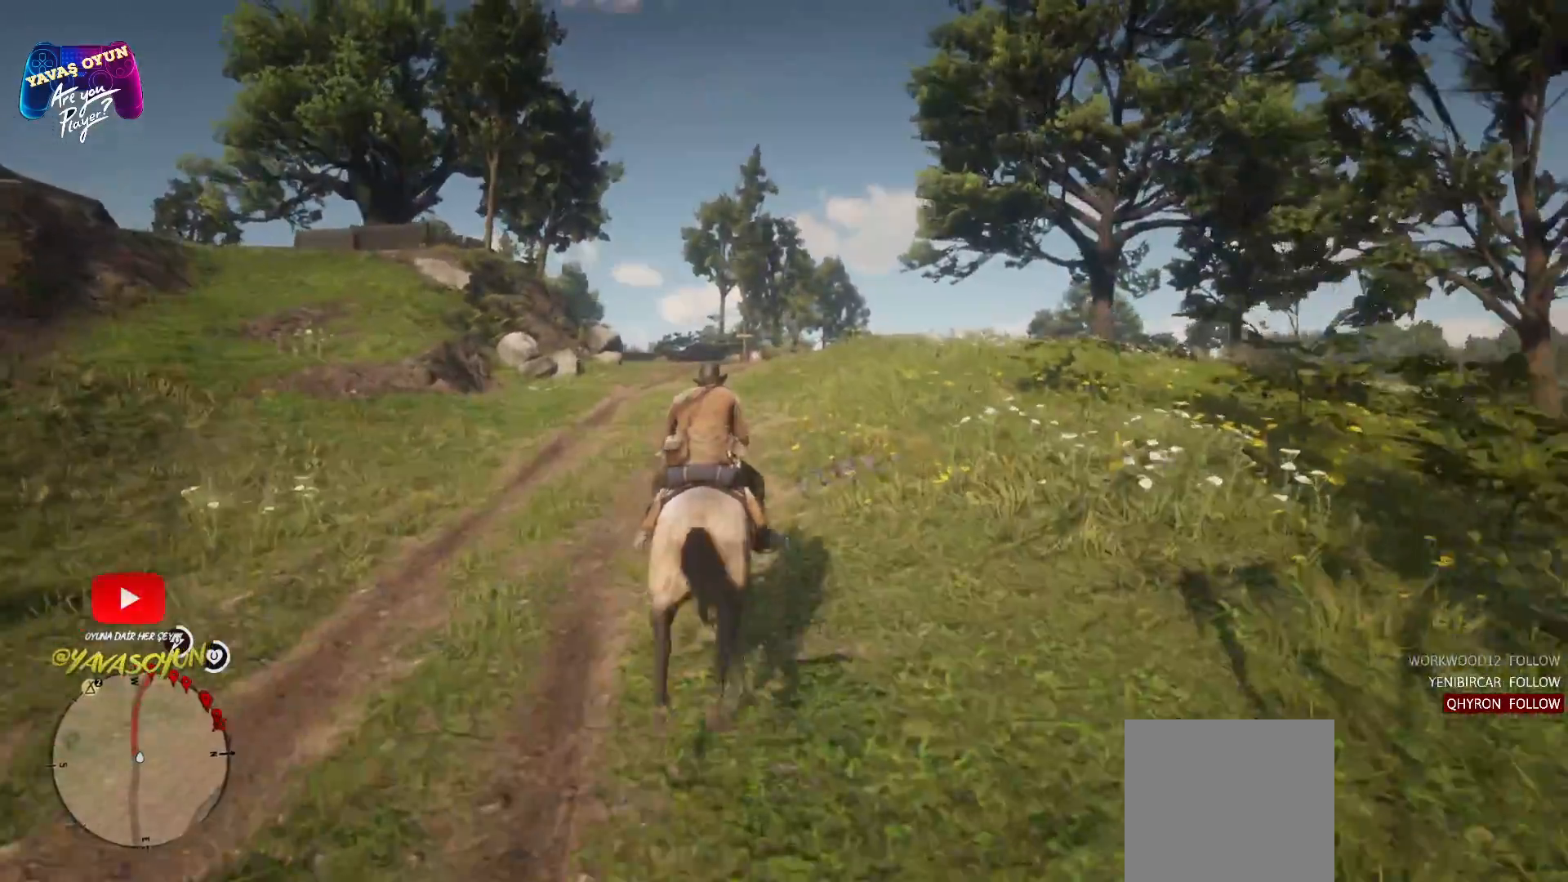
{"buttons": [], "left_stick": "up", "right_stick": "down", "events": [[350, "right_stick", "down"]]}
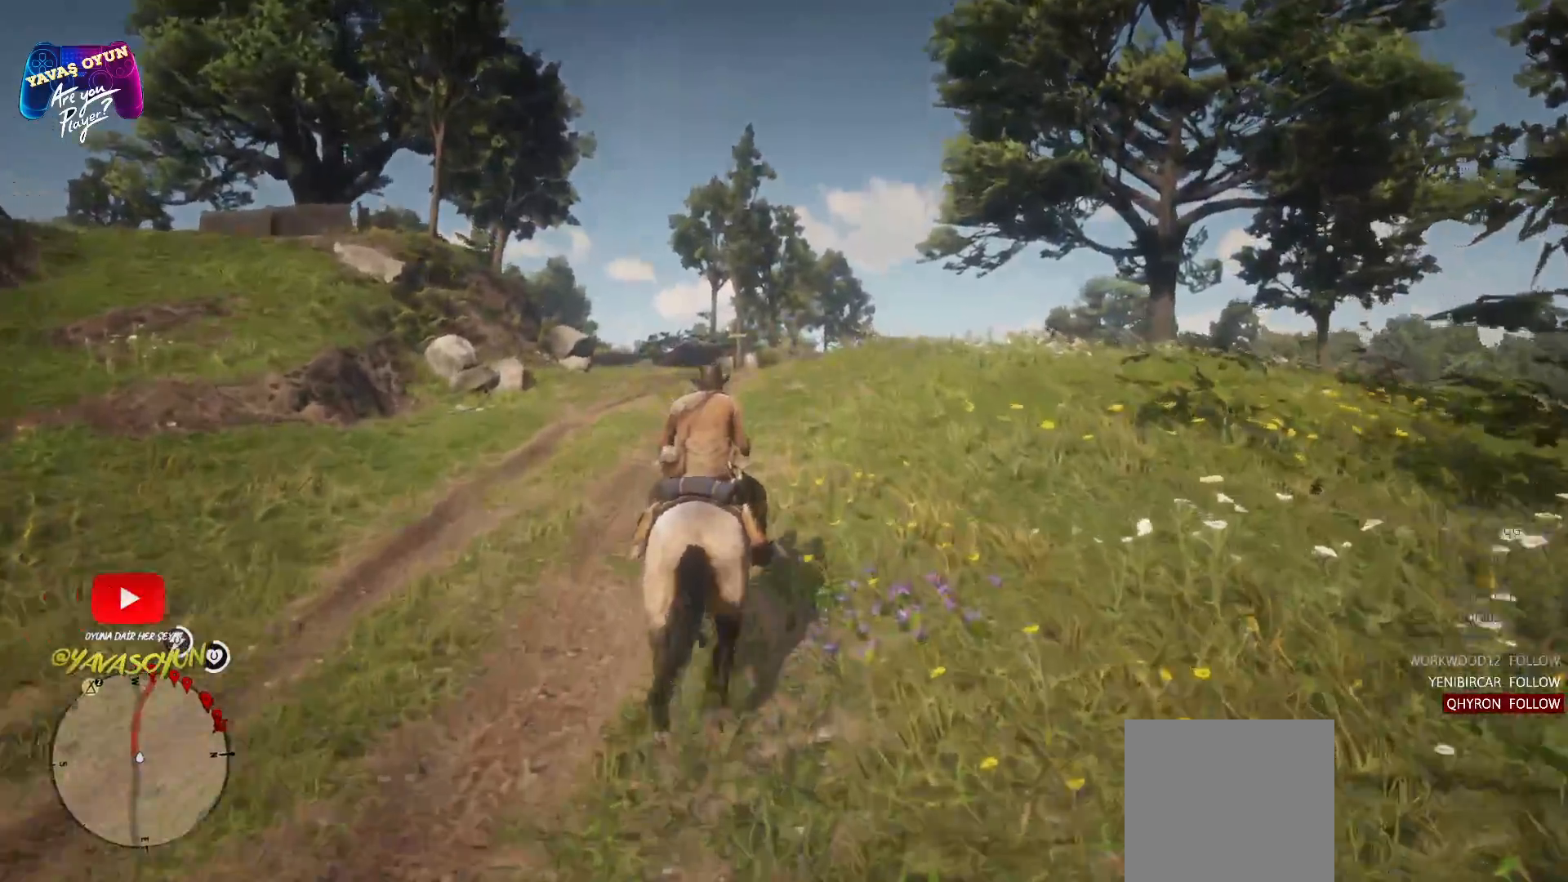
{"buttons": [], "left_stick": "up", "right_stick": "center", "events": [[83, "left_stick", "center"], [200, "right_stick", "center"], [350, "left_stick", "up"]]}
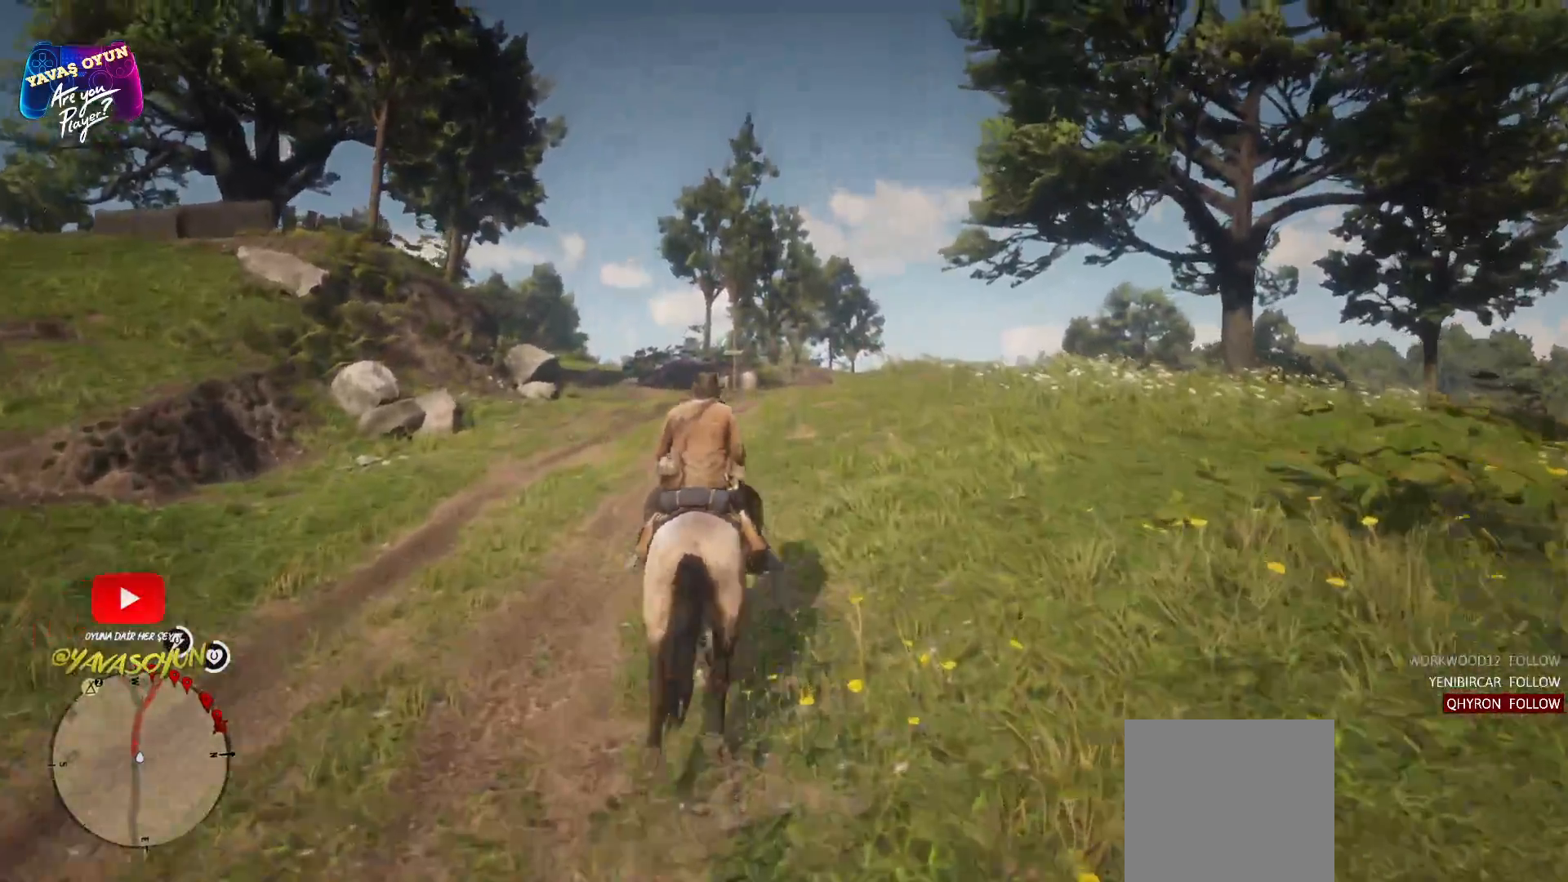
{"buttons": [], "left_stick": "up", "right_stick": "down", "events": [[33, "A", "down"], [183, "A", "up"], [433, "right_stick", "down"]]}
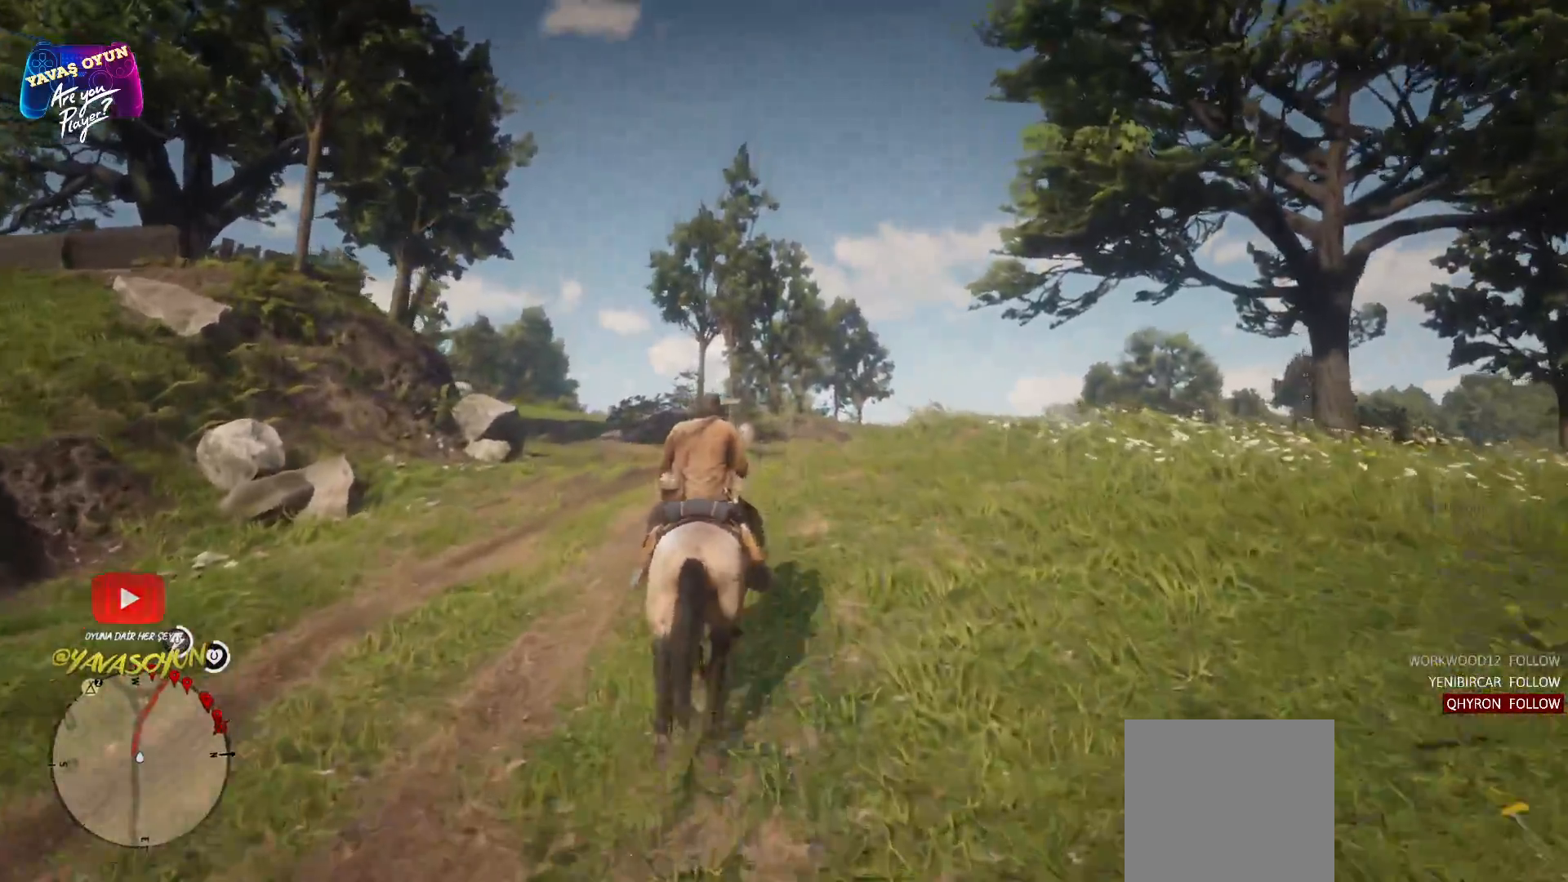
{"buttons": [], "left_stick": "up", "right_stick": "center", "events": [[500, "right_stick", "center"]]}
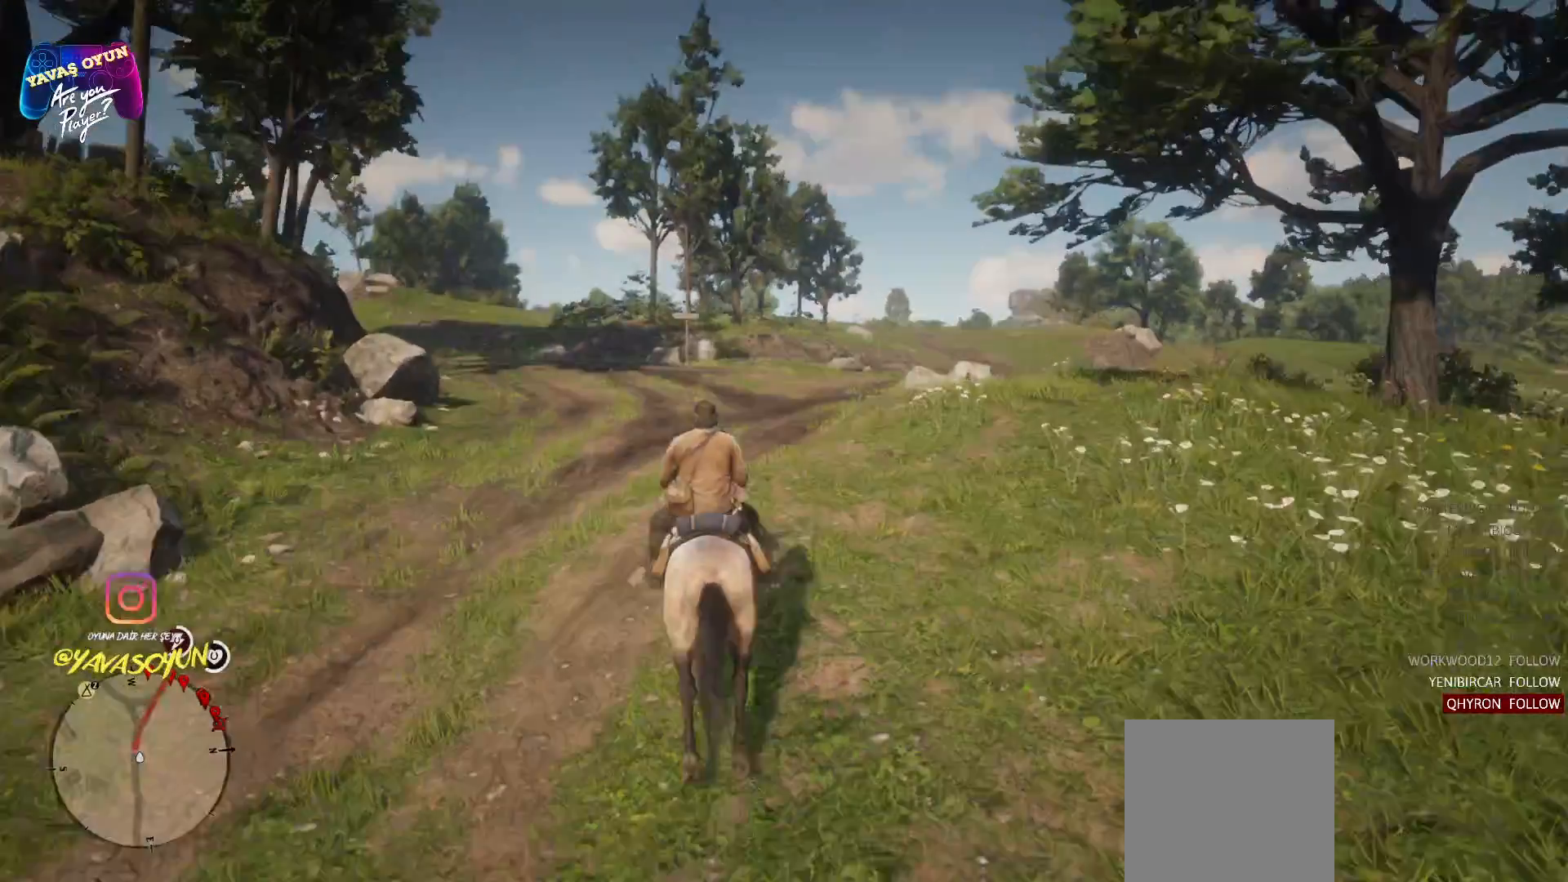
{"buttons": [], "left_stick": "up", "right_stick": "center", "events": [[267, "right_stick", "down-right"], [500, "right_stick", "center"]]}
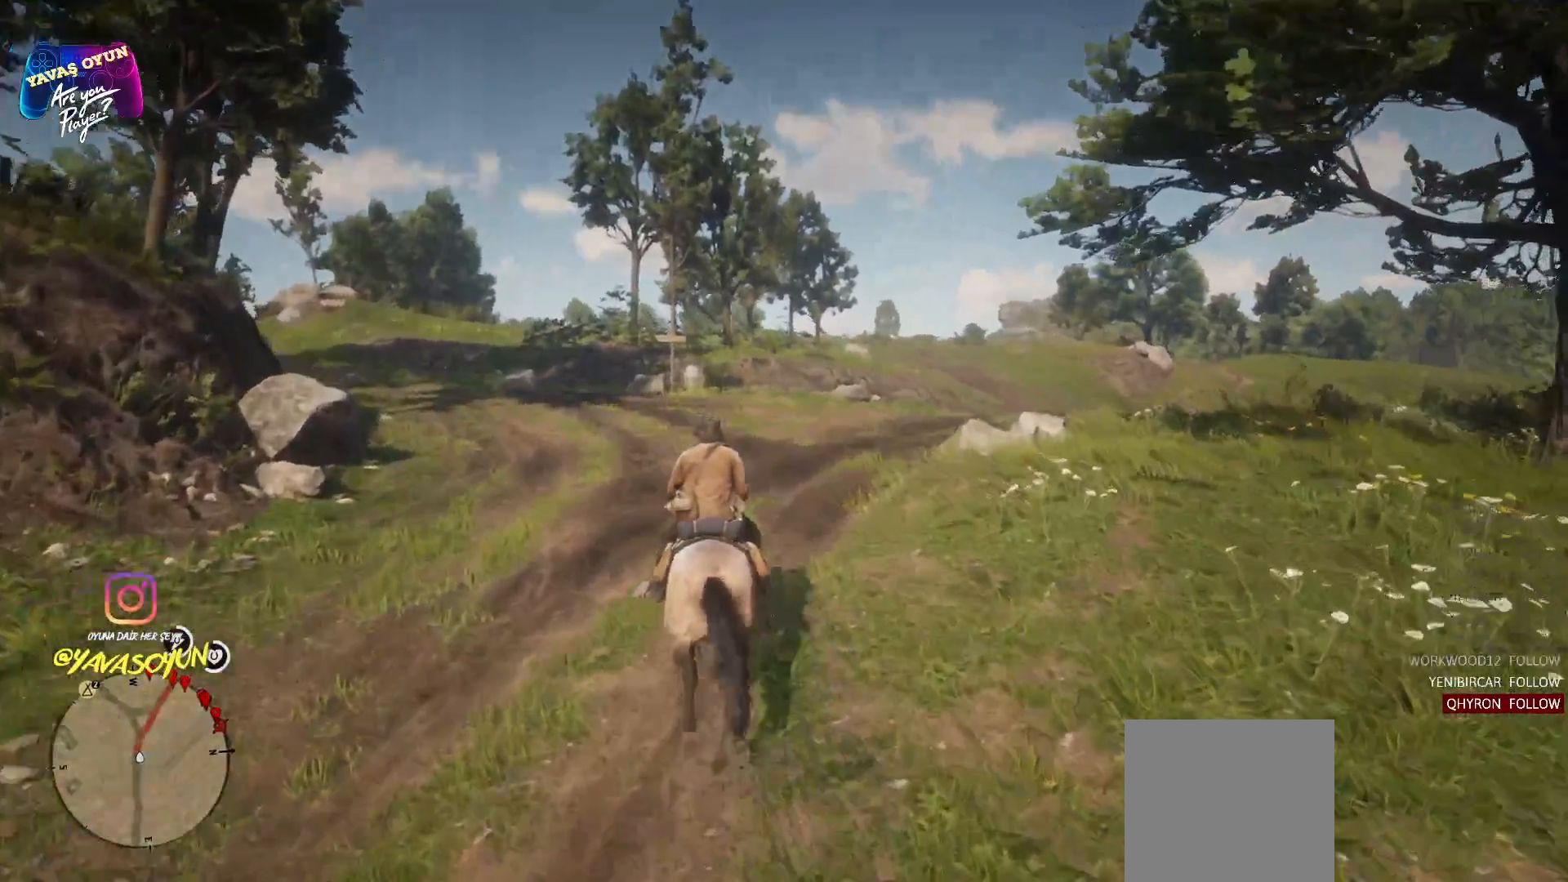
{"buttons": ["A"], "left_stick": "up-right", "right_stick": "center", "events": [[433, "A", "down"], [433, "left_stick", "up-right"]]}
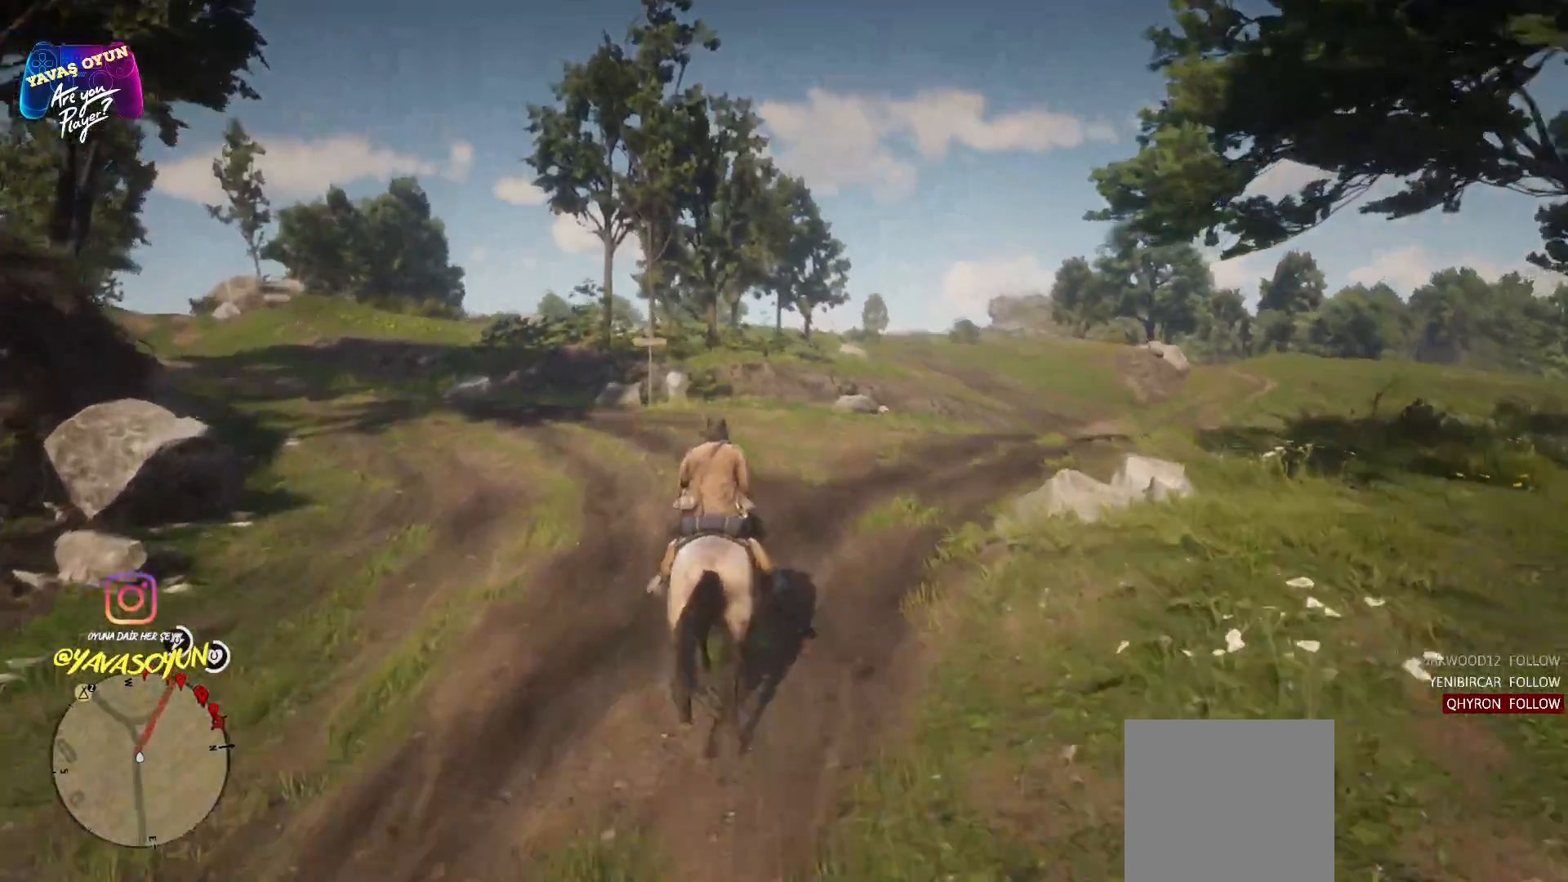
{"buttons": ["A"], "left_stick": "up-right", "right_stick": "center", "events": [[33, "A", "up"], [150, "A", "down"], [400, "A", "up"], [500, "A", "down"]]}
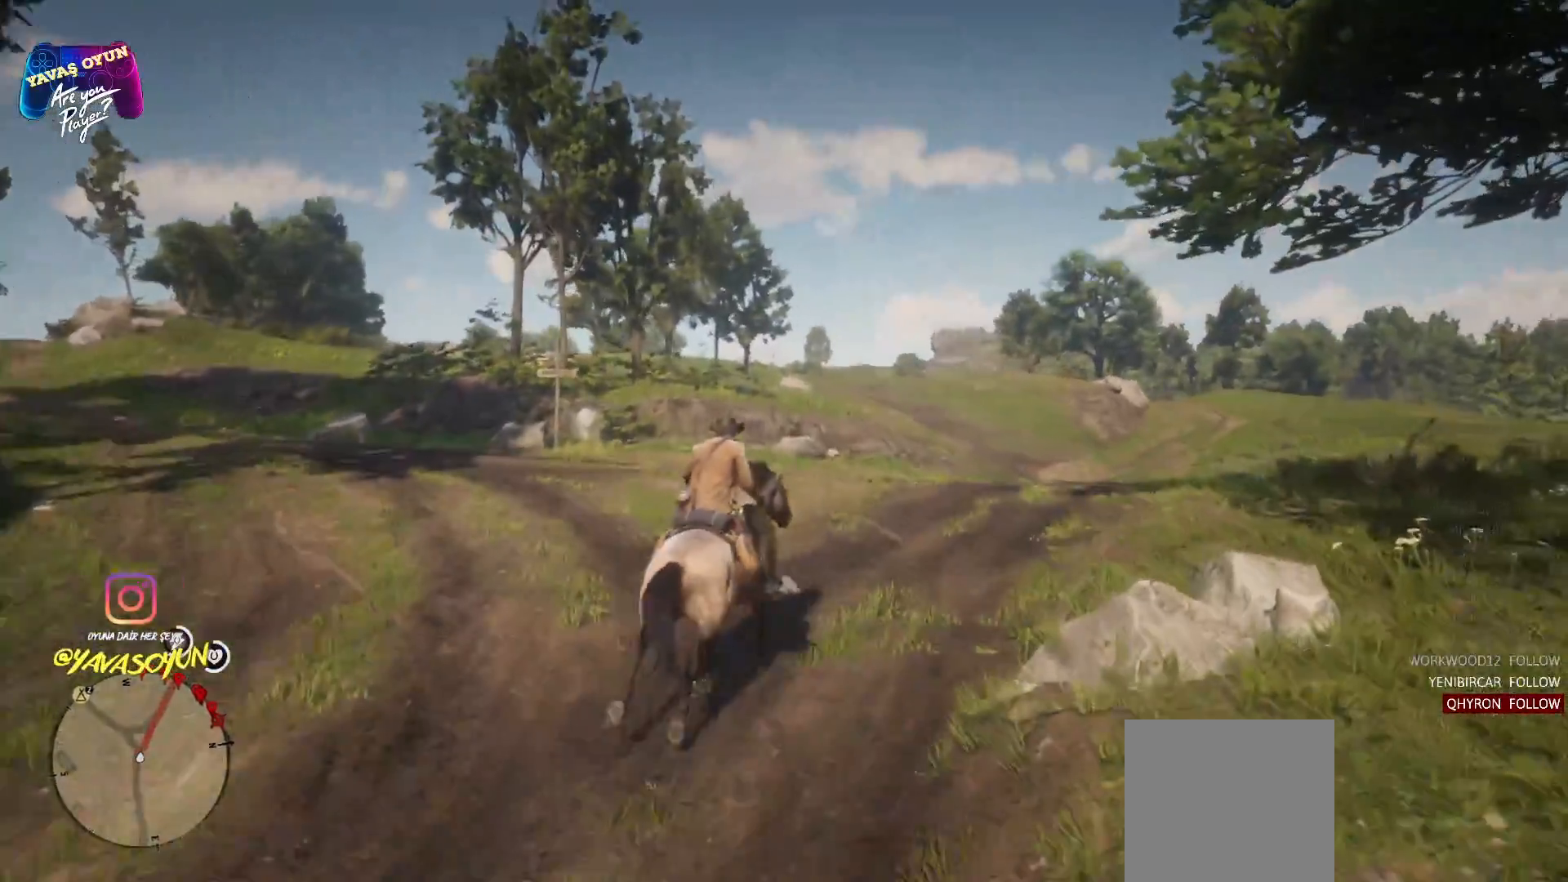
{"buttons": [], "left_stick": "up-right", "right_stick": "center", "events": [[133, "A", "up"], [233, "A", "down"], [350, "A", "up"], [467, "A", "down"], [483, "A", "up"]]}
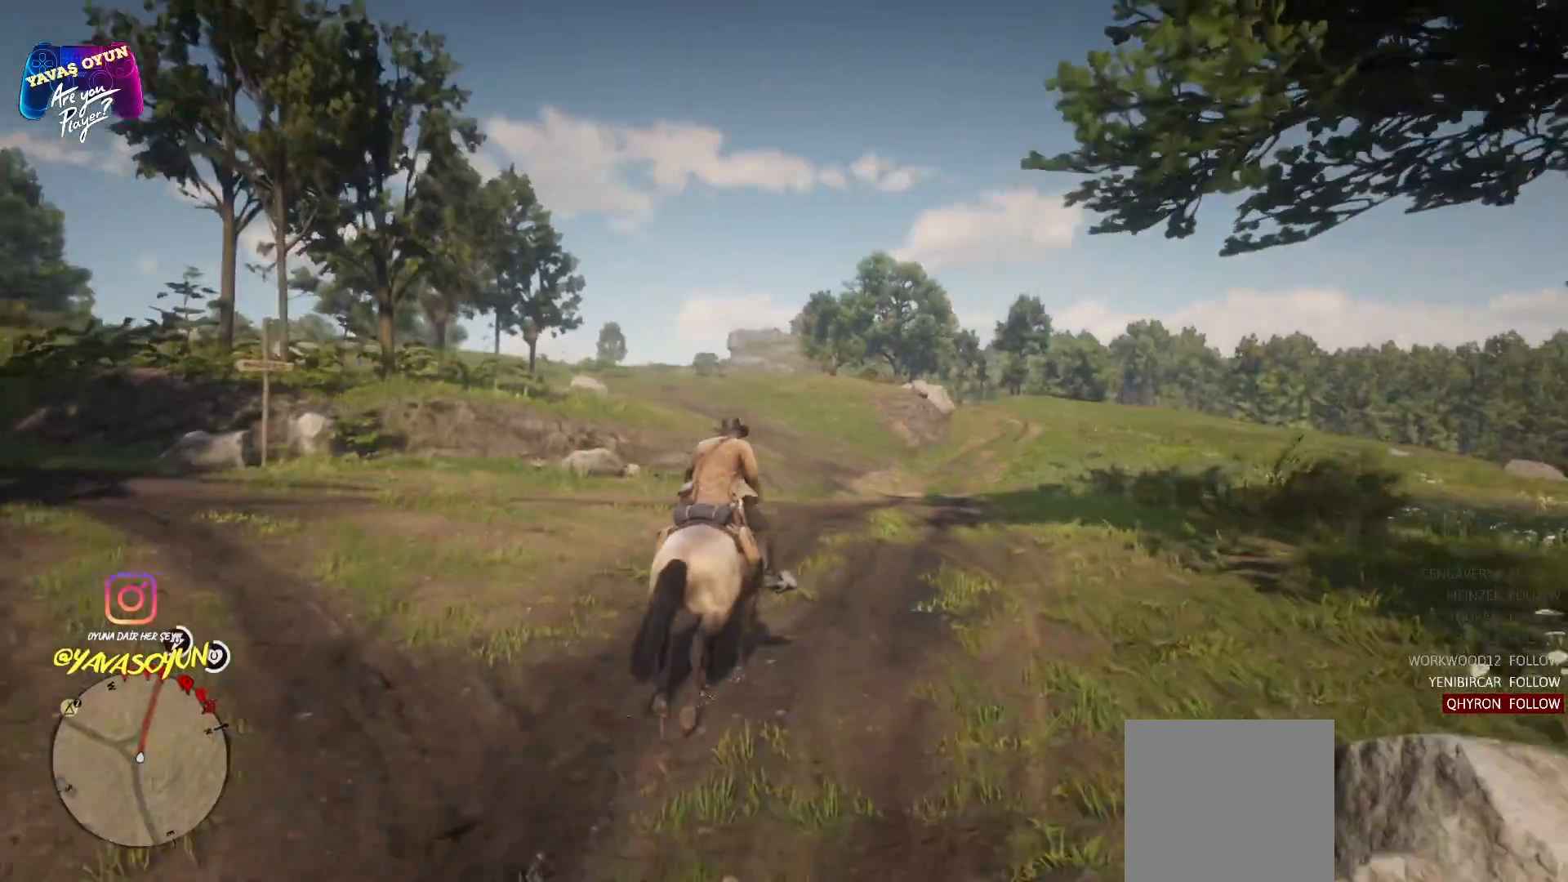
{"buttons": [], "left_stick": "up", "right_stick": "center", "events": [[33, "left_stick", "up"], [117, "A", "down"], [217, "A", "up"], [333, "A", "down"], [467, "A", "up"]]}
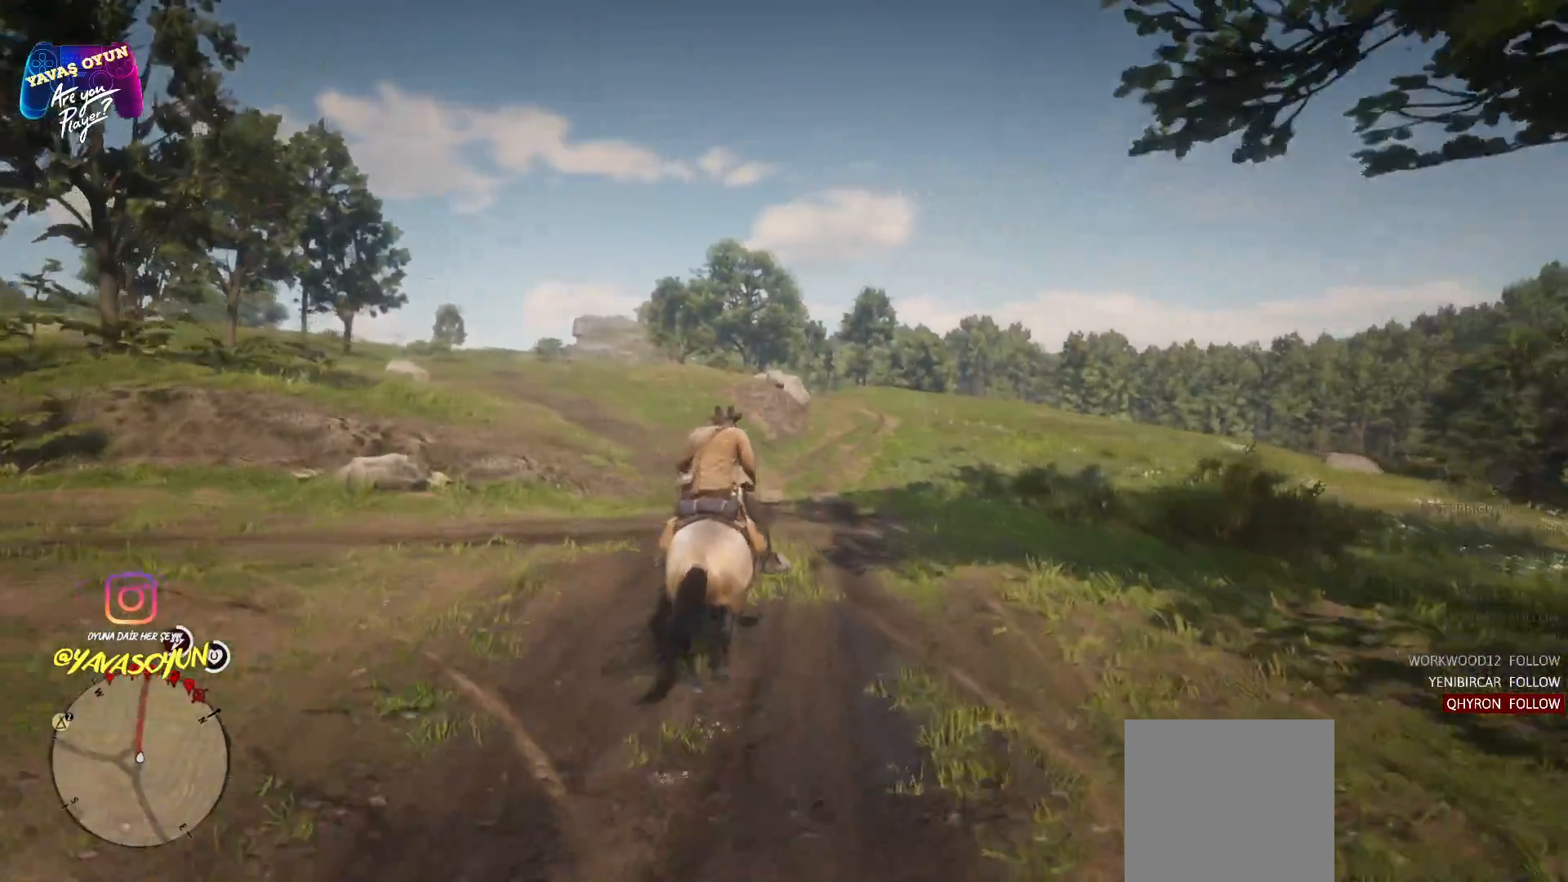
{"buttons": [], "left_stick": "up", "right_stick": "center", "events": []}
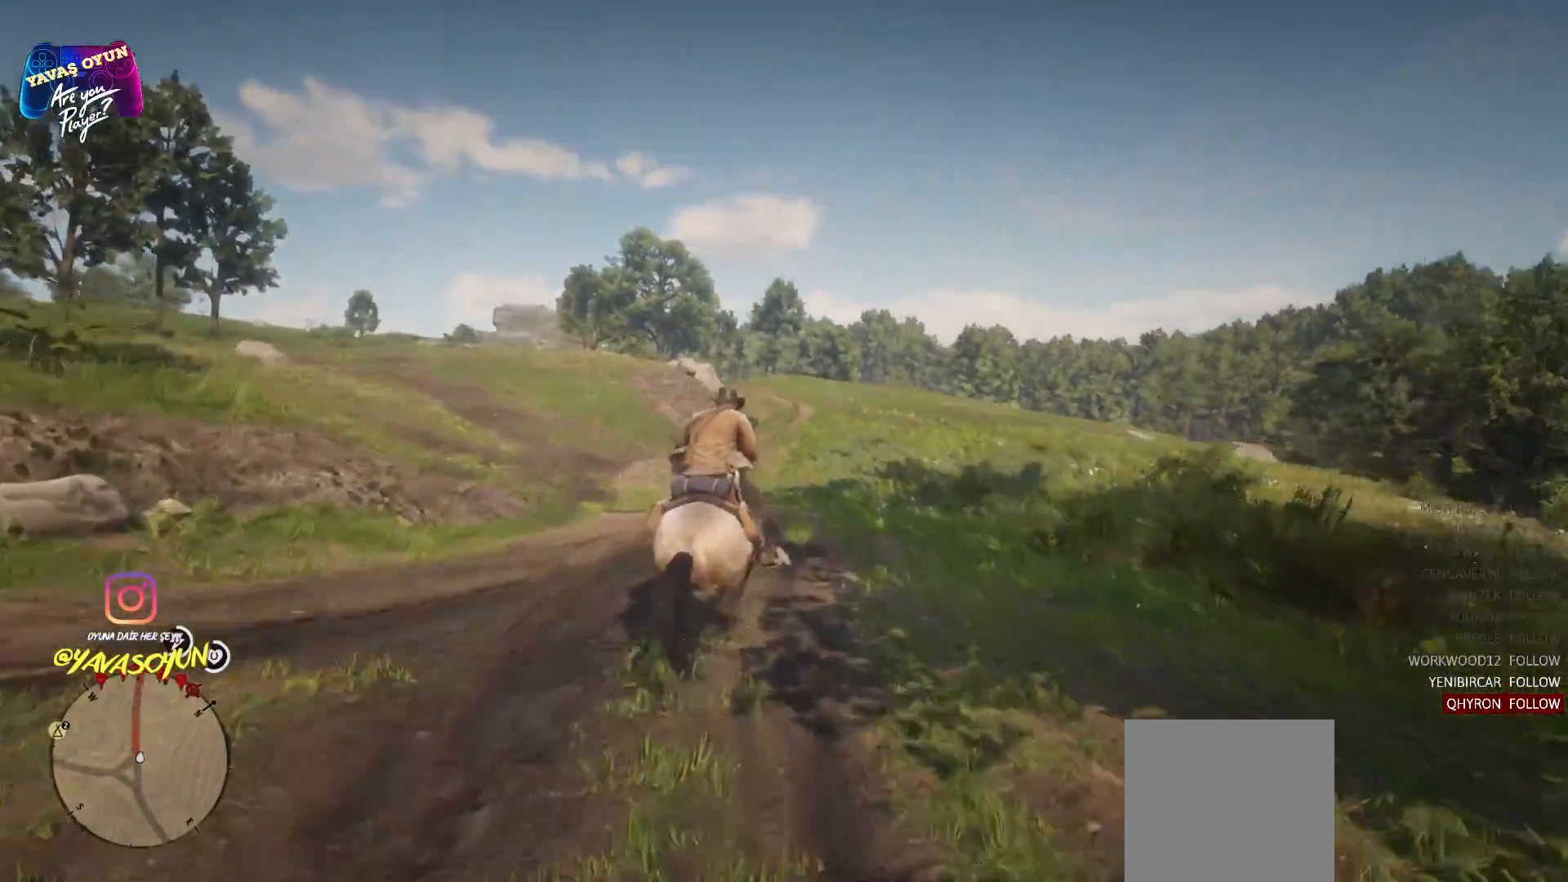
{"buttons": [], "left_stick": "up", "right_stick": "center", "events": []}
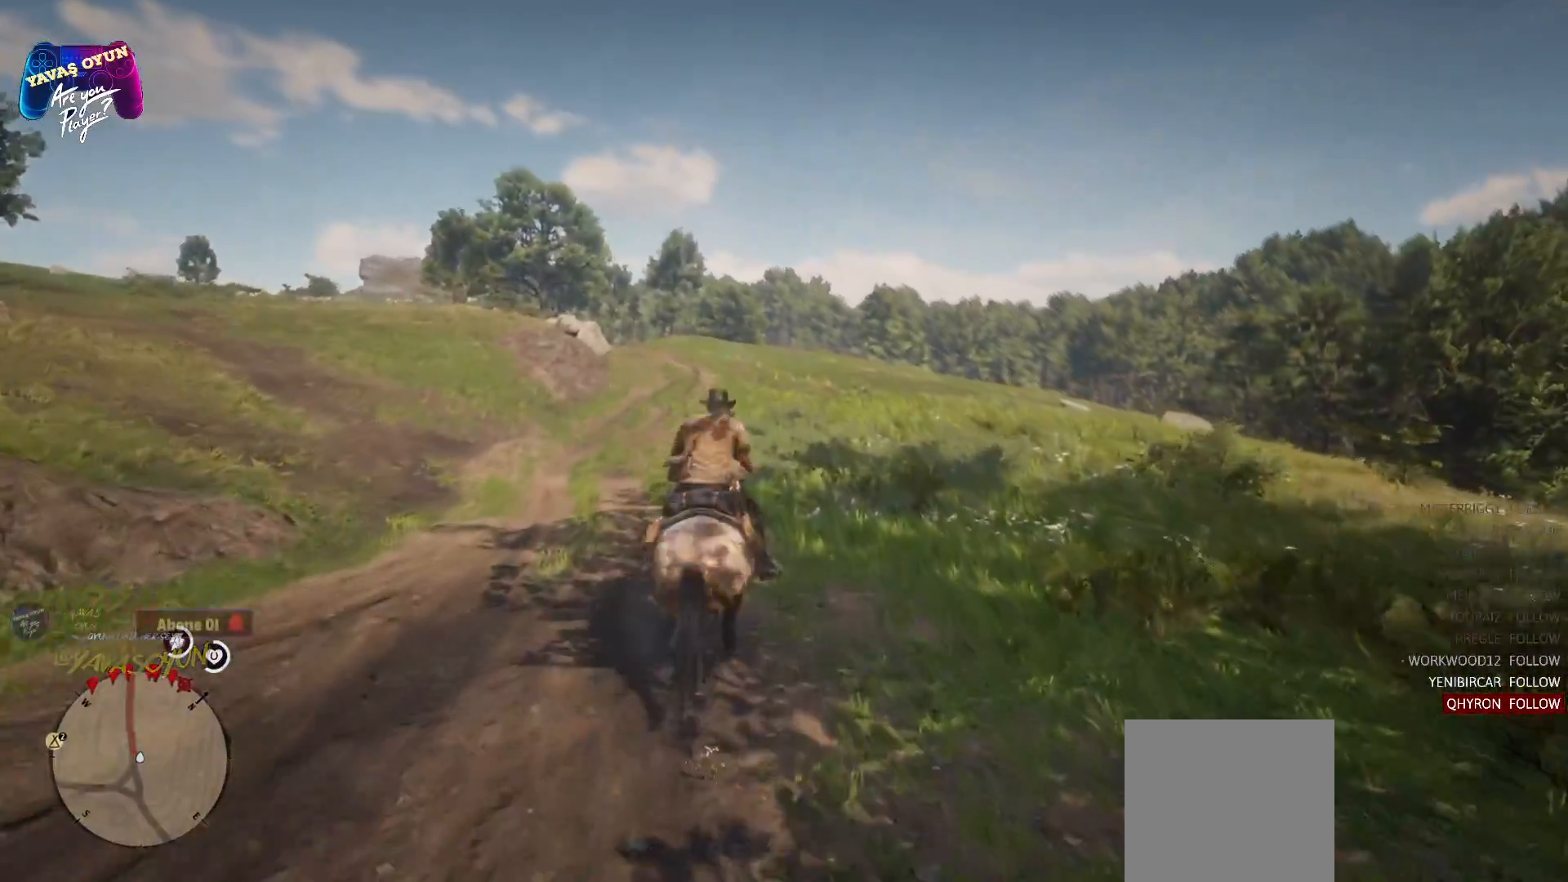
{"buttons": [], "left_stick": "up", "right_stick": "center", "events": []}